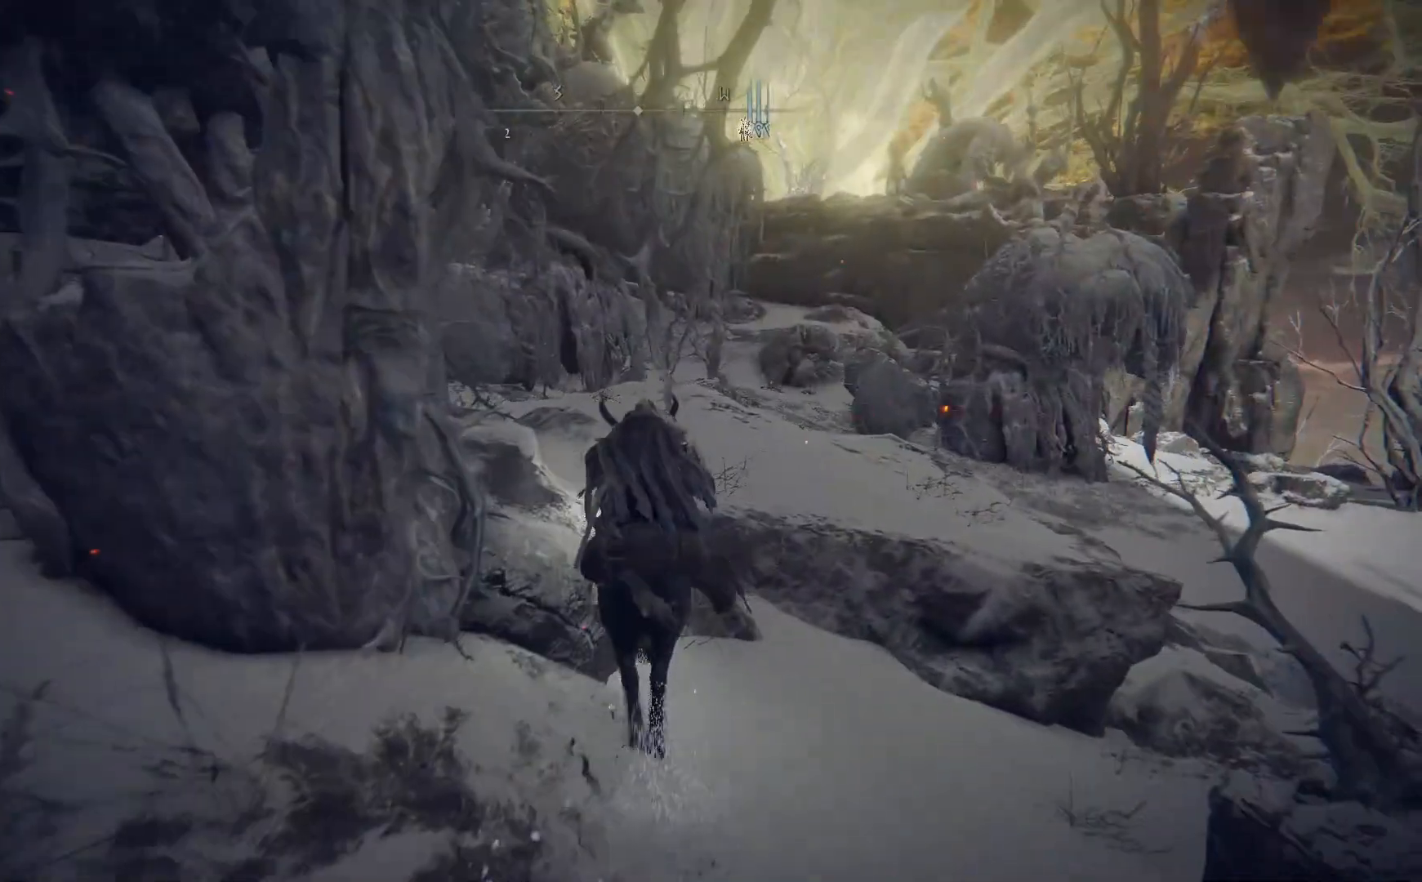
Gameplay with a controller (Xbox layout); each line is a JSON object with the inputs held at the frame after it. "events" lists button and stick changes between this image and that frame as [ms after this image, input, new state], when the widget could be followed in between.
{"buttons": [], "left_stick": "up", "right_stick": "left", "events": [[50, "A", "up"], [317, "right_stick", "left"]]}
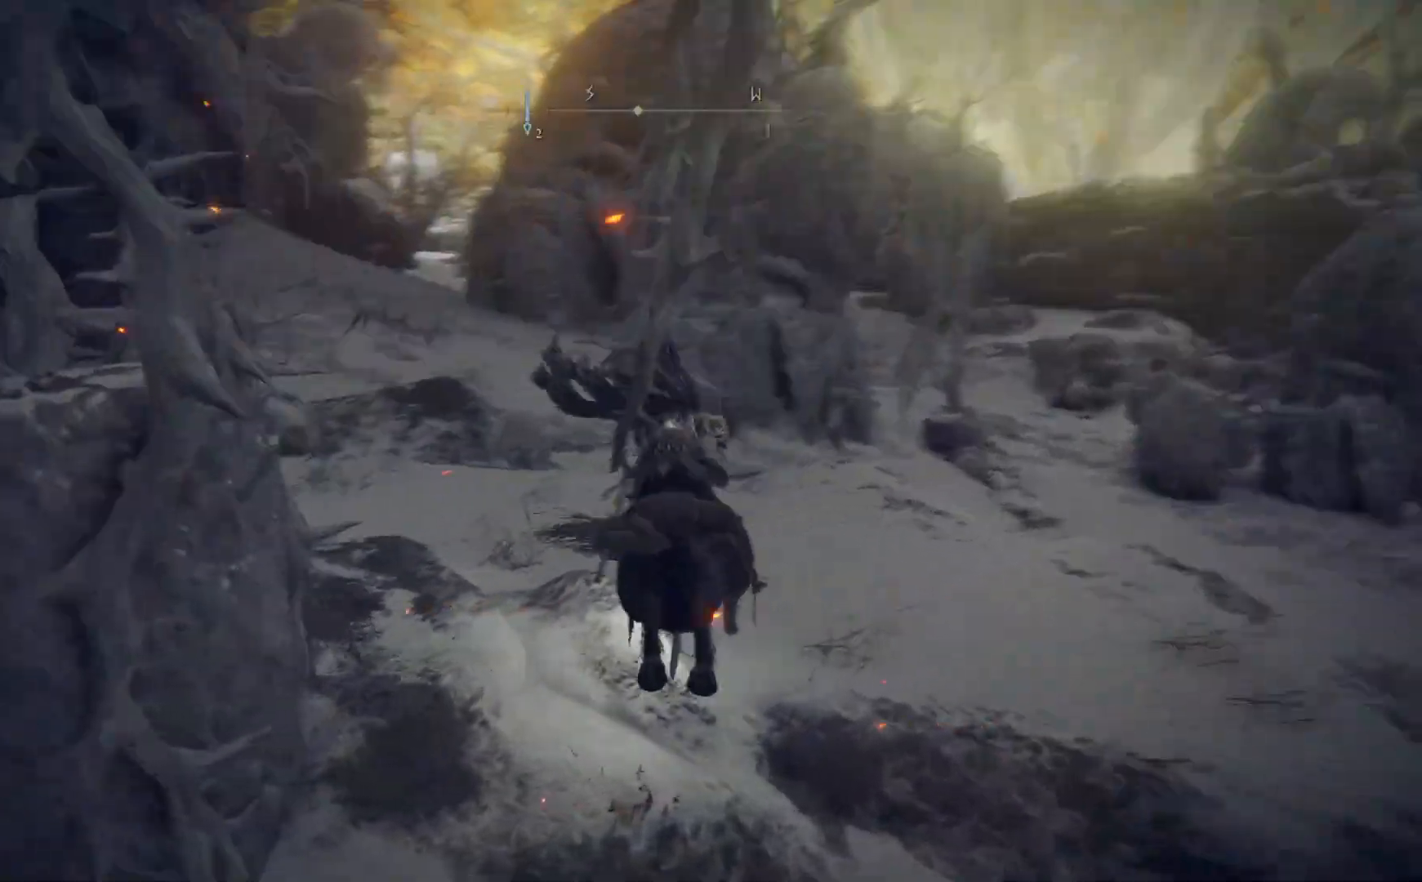
{"buttons": ["B"], "left_stick": "up", "right_stick": "center", "events": [[200, "right_stick", "center"], [283, "B", "down"]]}
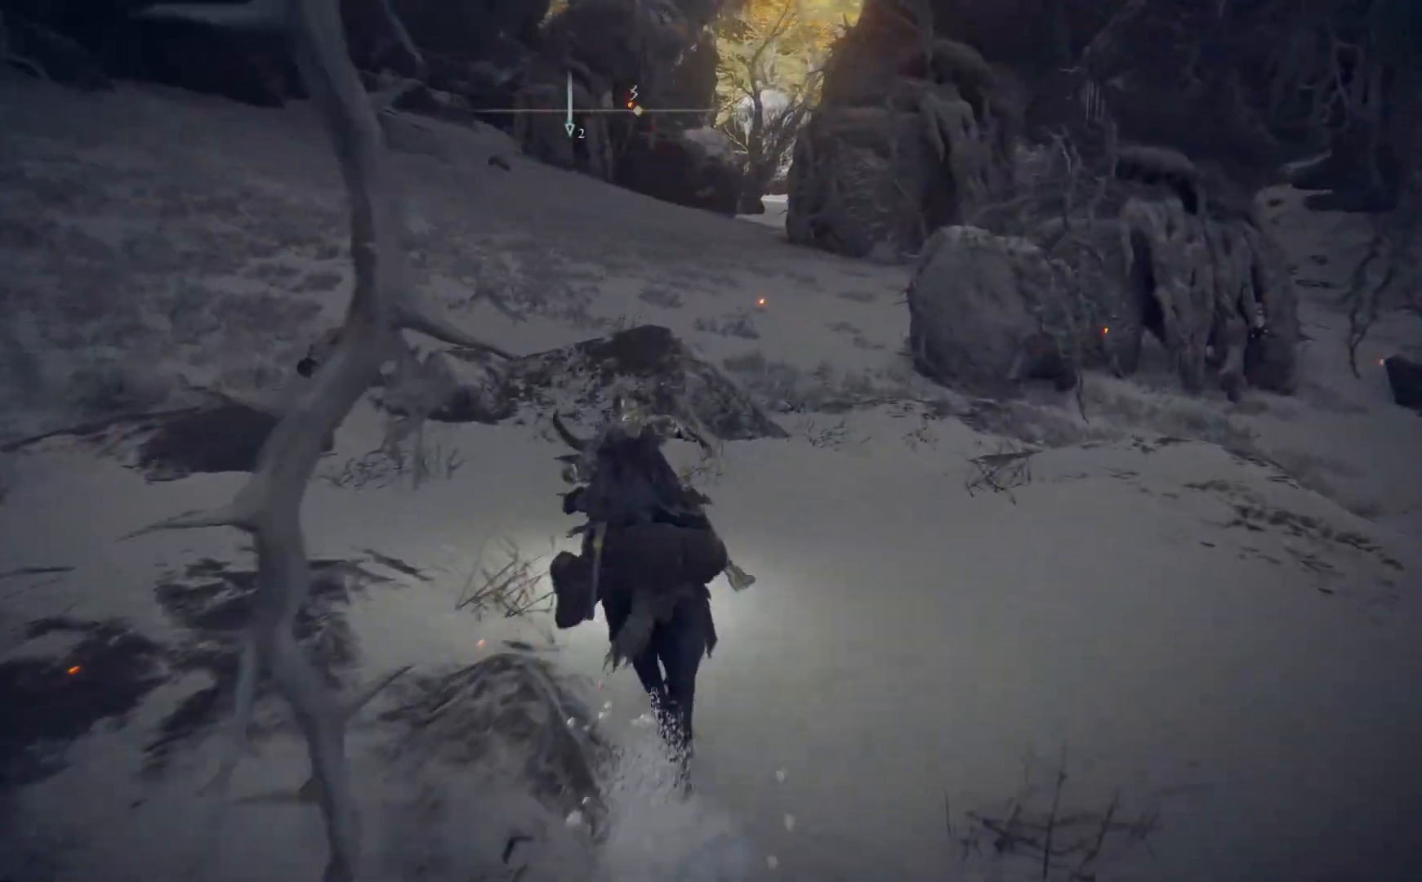
{"buttons": ["B"], "left_stick": "up", "right_stick": "center", "events": []}
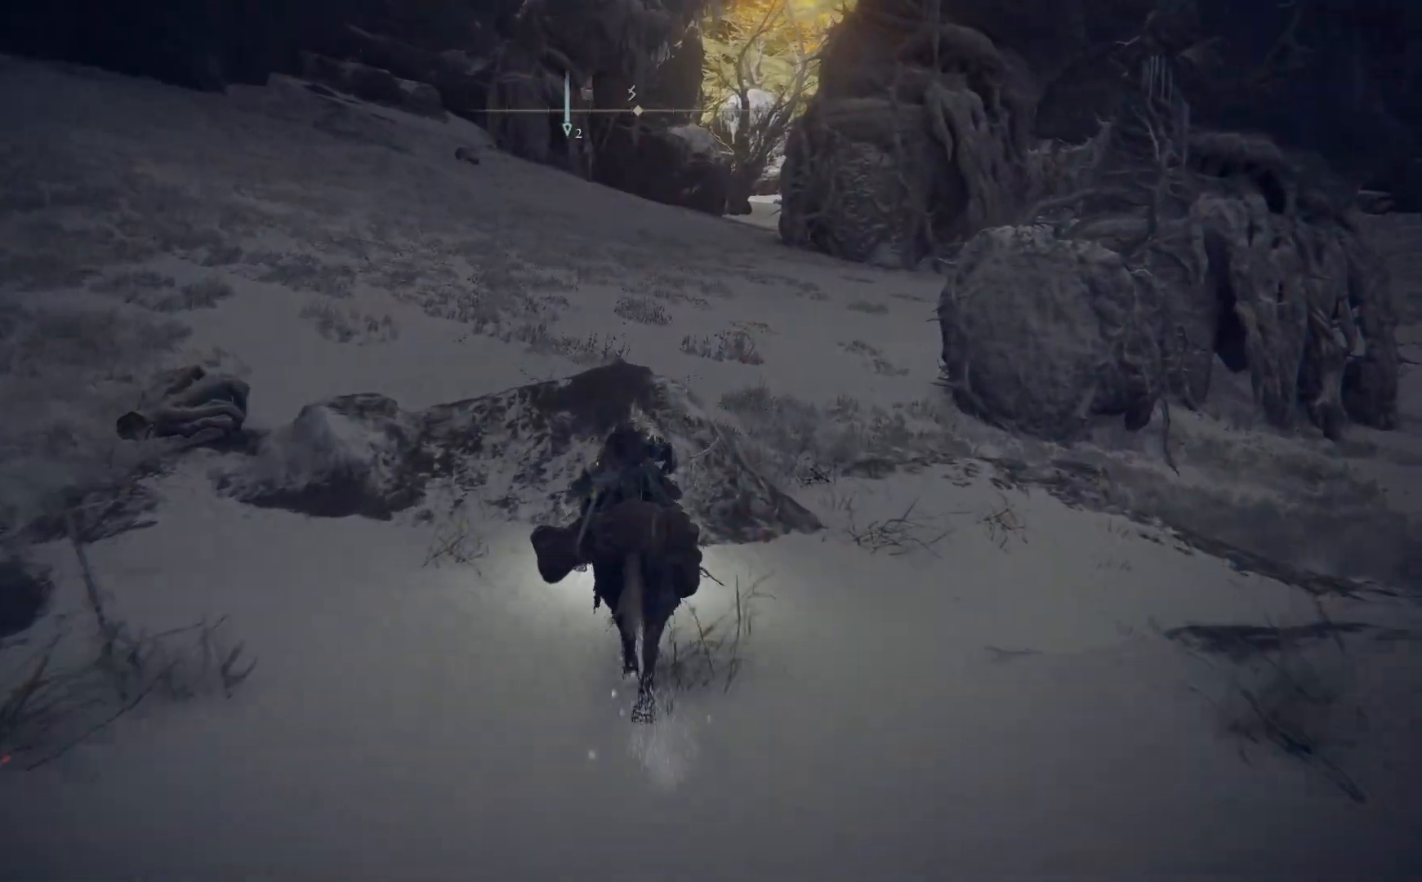
{"buttons": ["A", "B"], "left_stick": "up", "right_stick": "center", "events": [[333, "A", "down"]]}
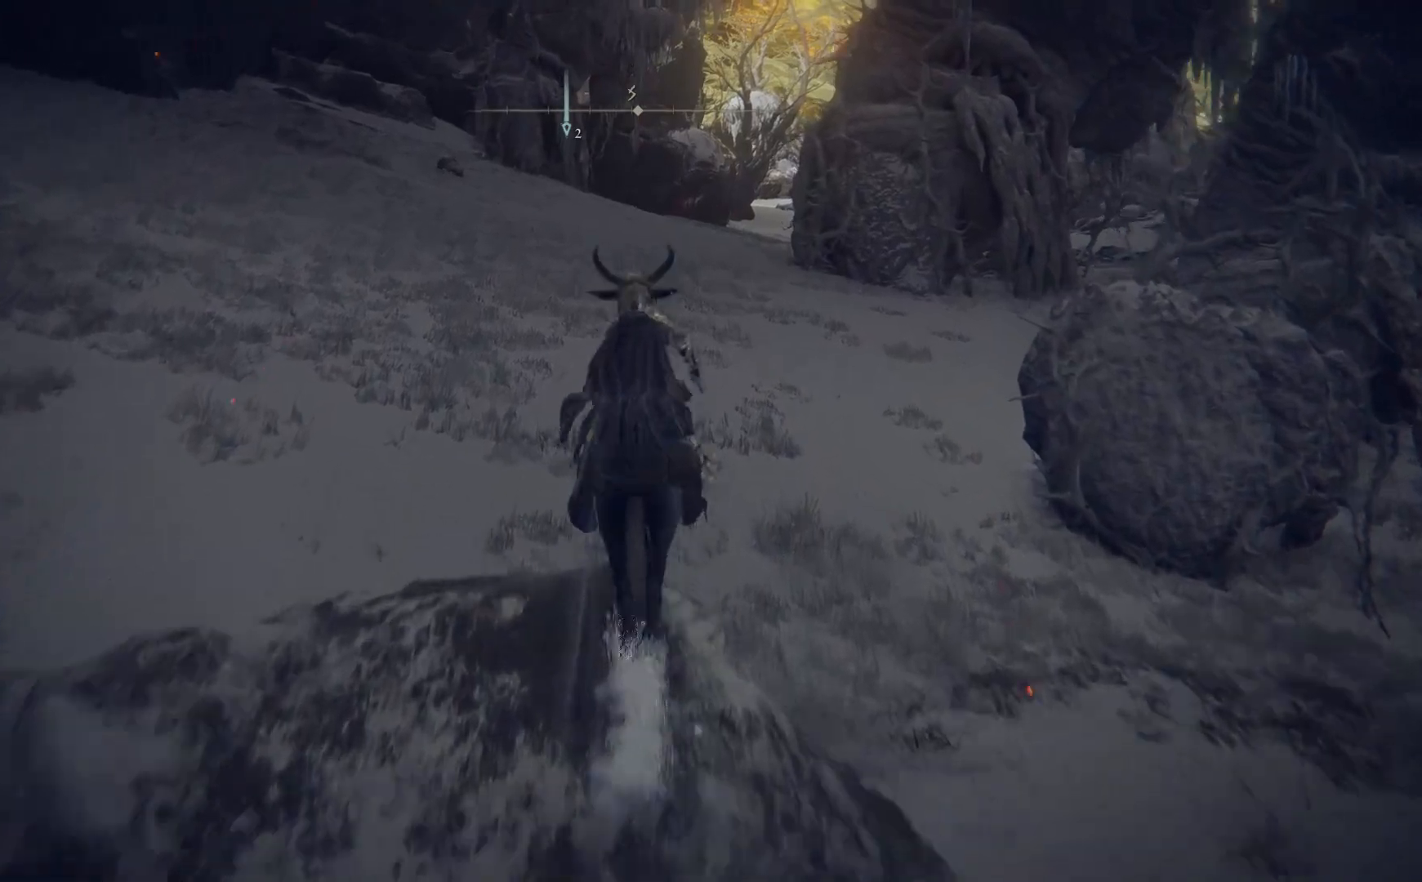
{"buttons": ["B"], "left_stick": "up", "right_stick": "center", "events": [[33, "A", "up"]]}
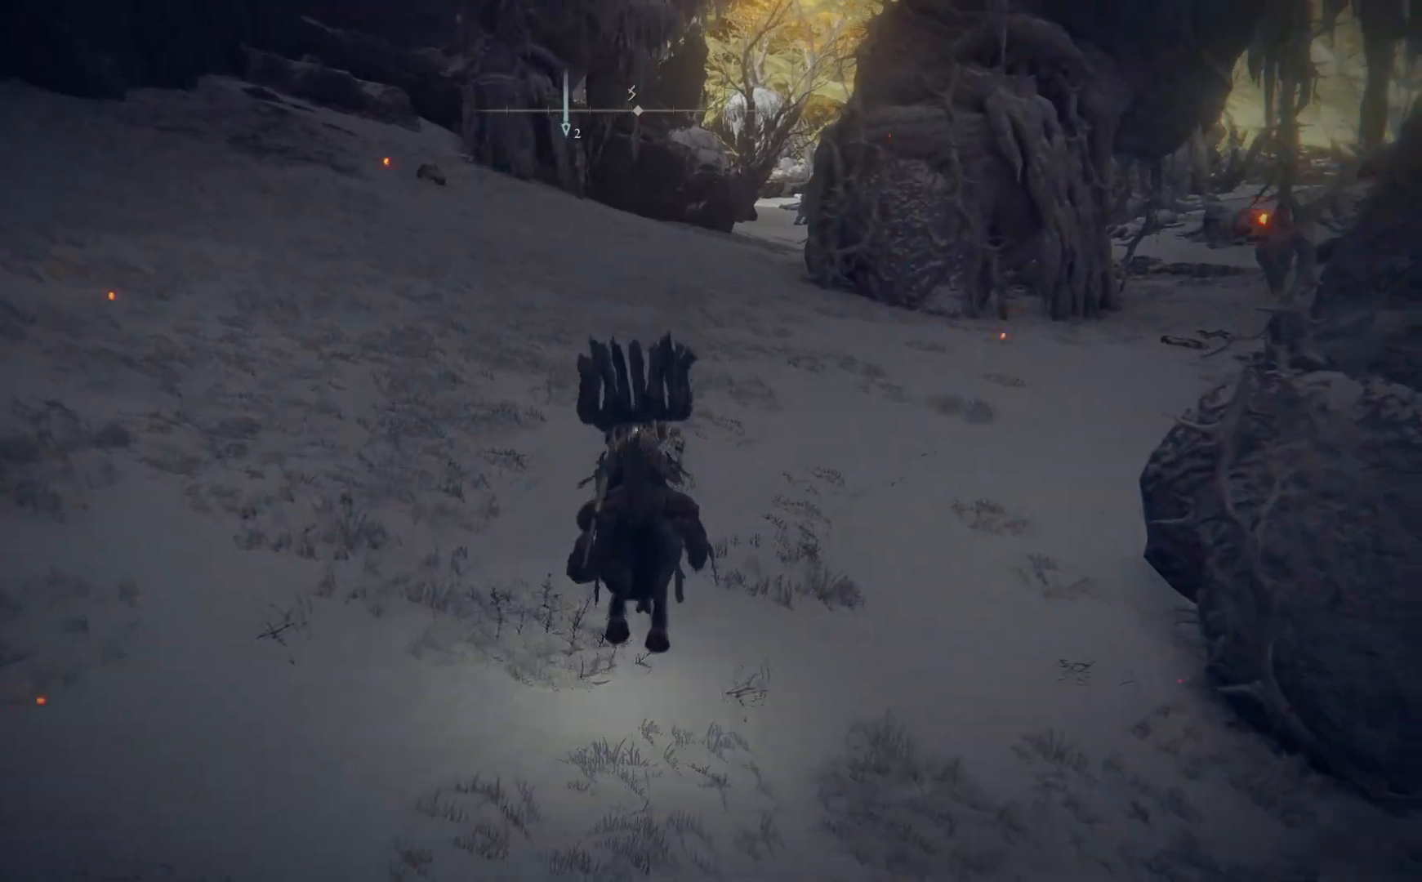
{"buttons": ["B"], "left_stick": "up", "right_stick": "center", "events": [[367, "B", "up"], [450, "B", "down"]]}
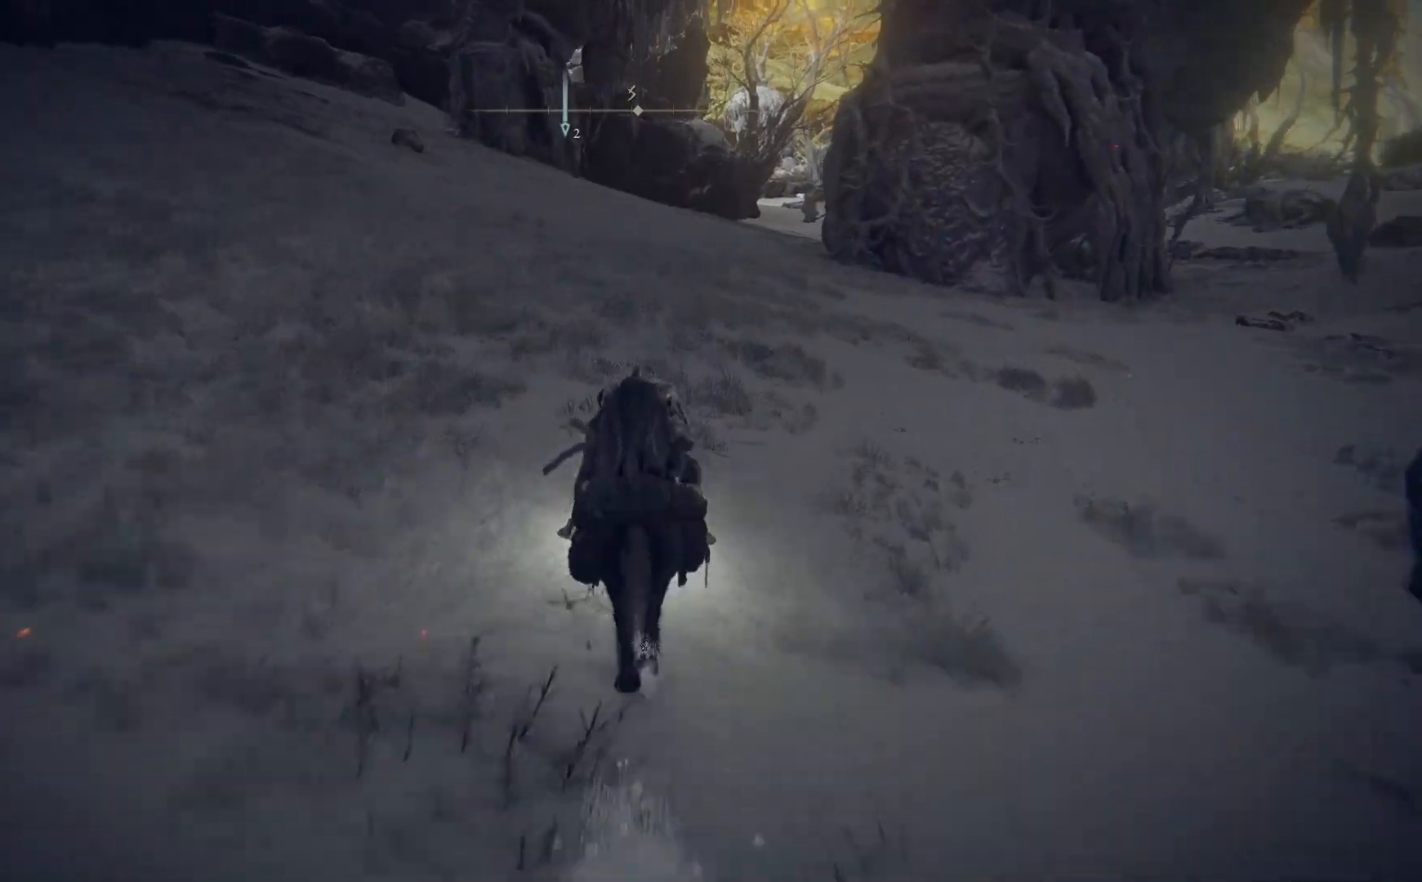
{"buttons": ["B"], "left_stick": "up", "right_stick": "center", "events": []}
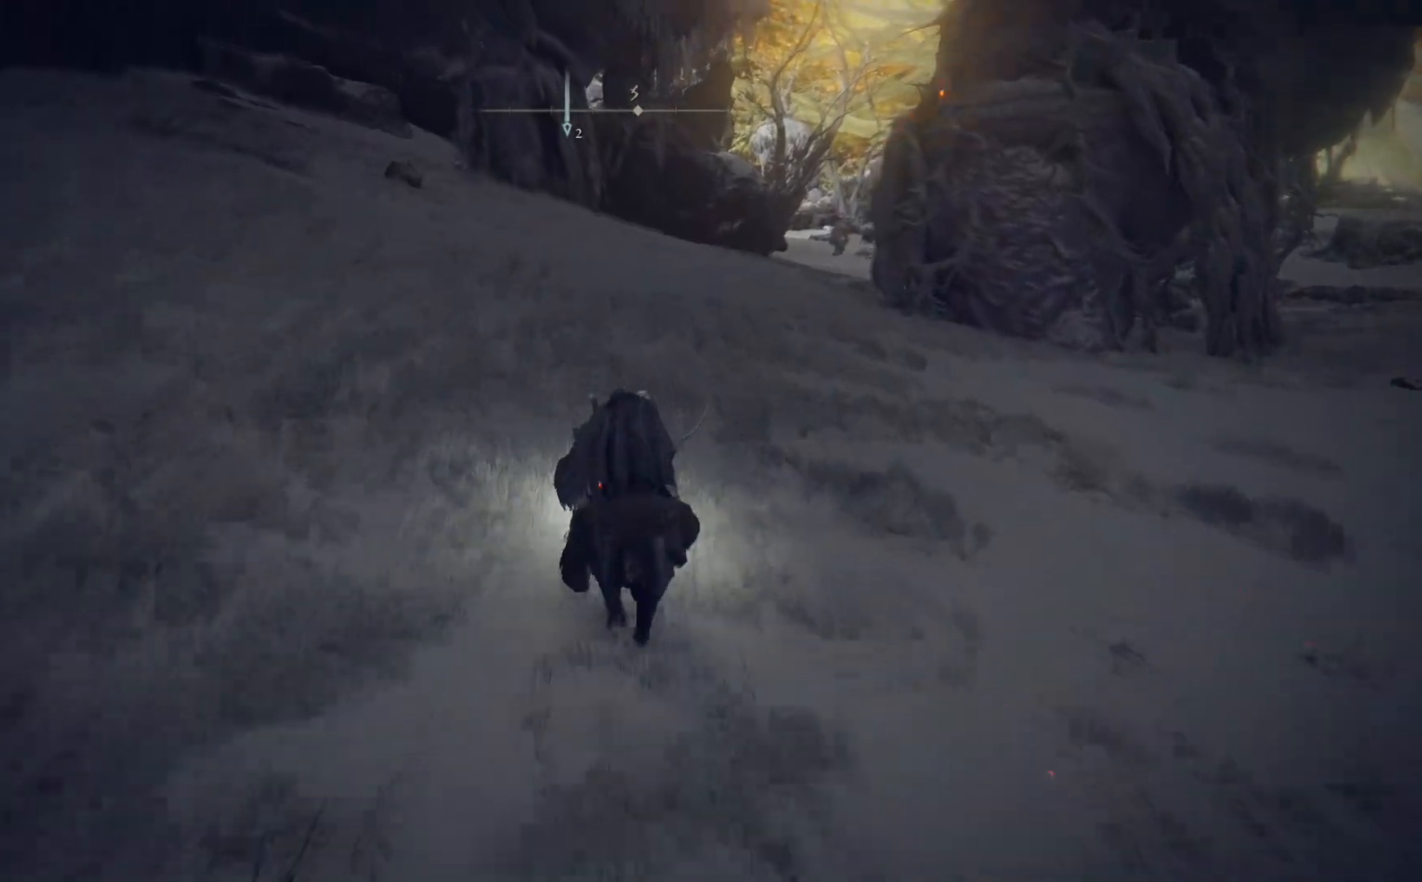
{"buttons": ["B"], "left_stick": "up", "right_stick": "center", "events": []}
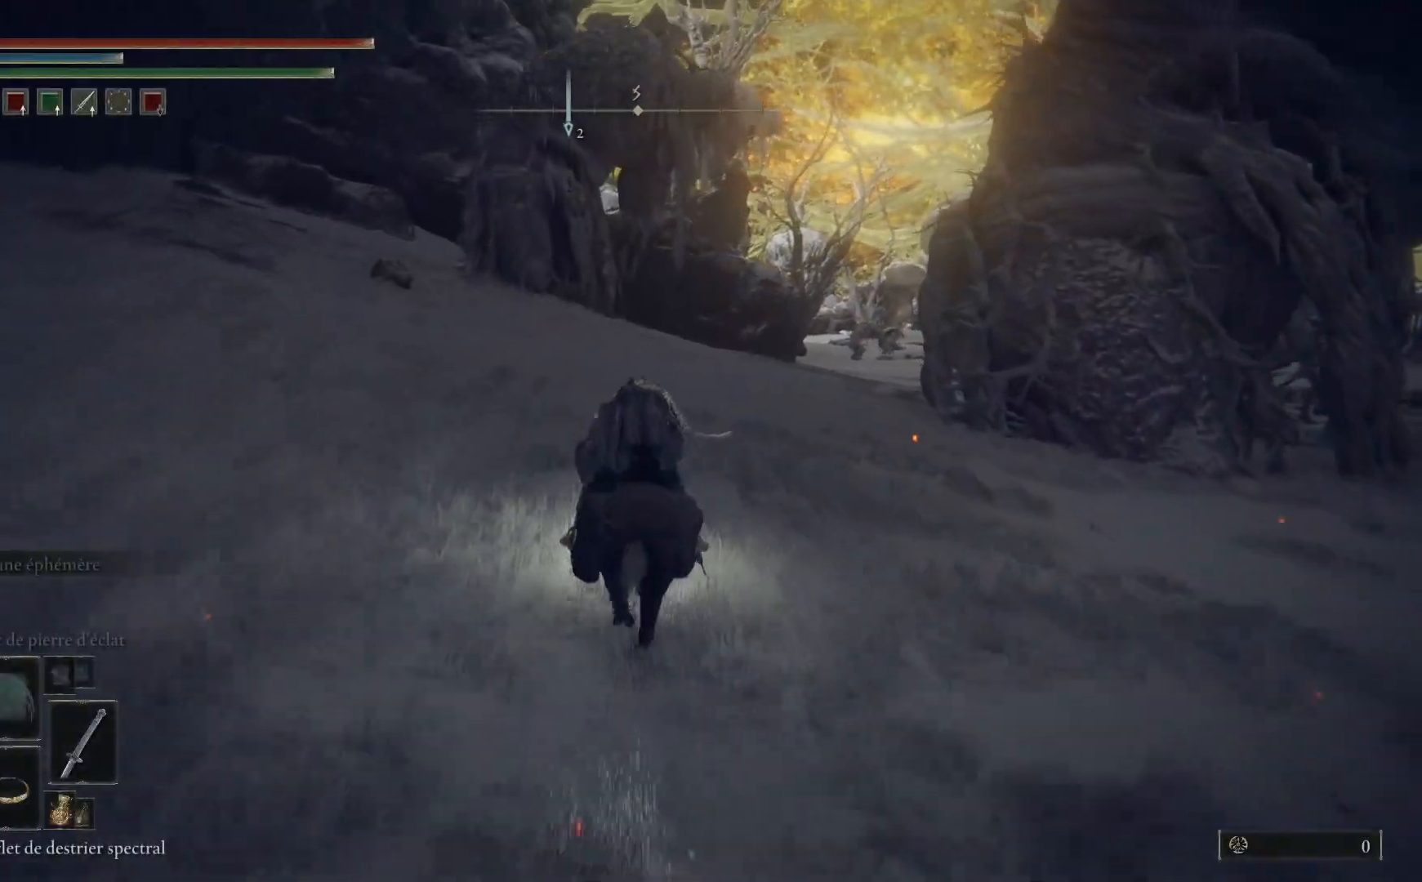
{"buttons": ["B"], "left_stick": "up", "right_stick": "center", "events": []}
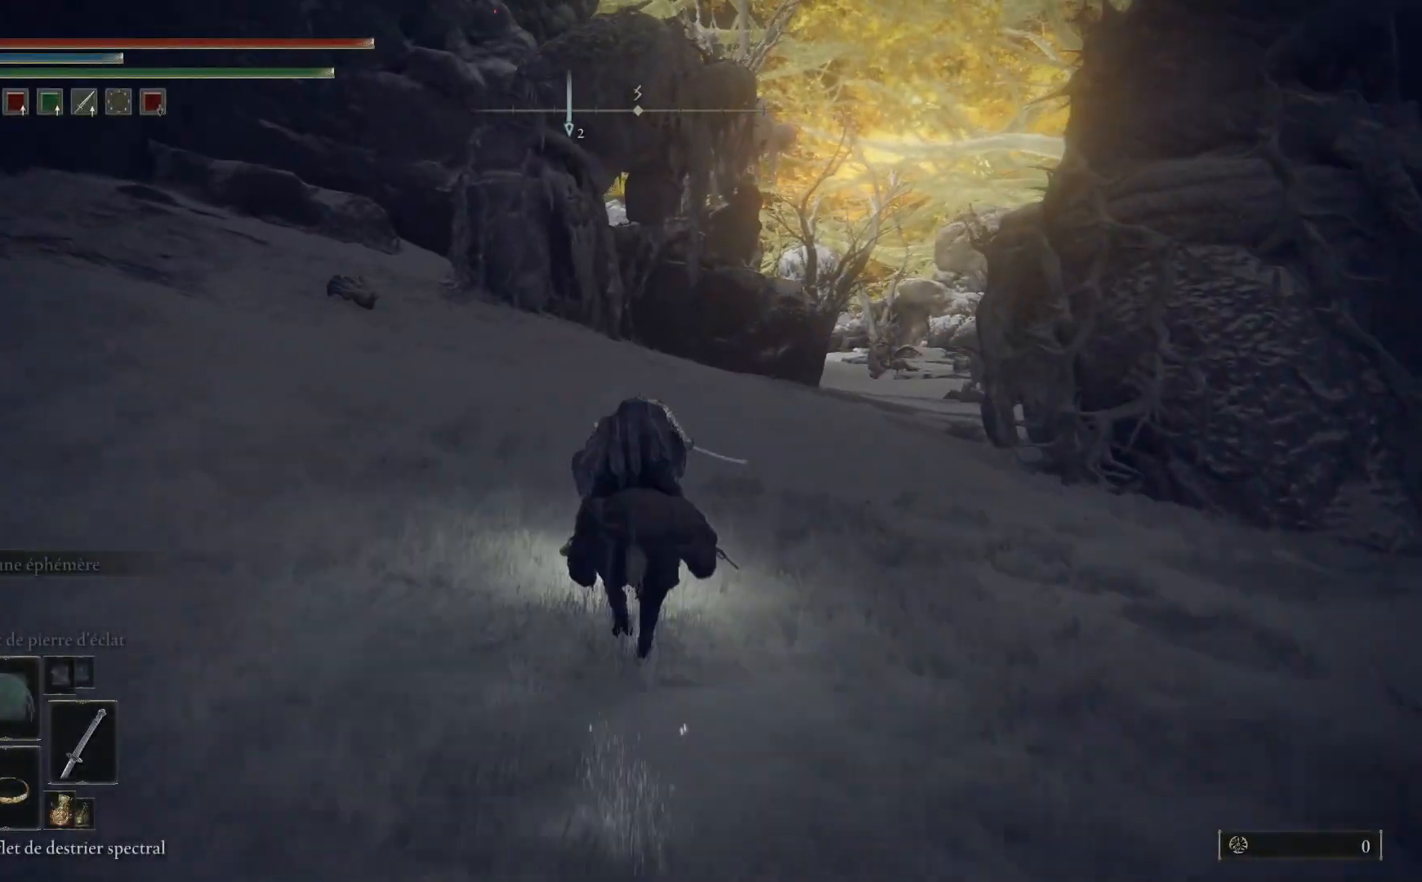
{"buttons": ["B"], "left_stick": "up", "right_stick": "center", "events": []}
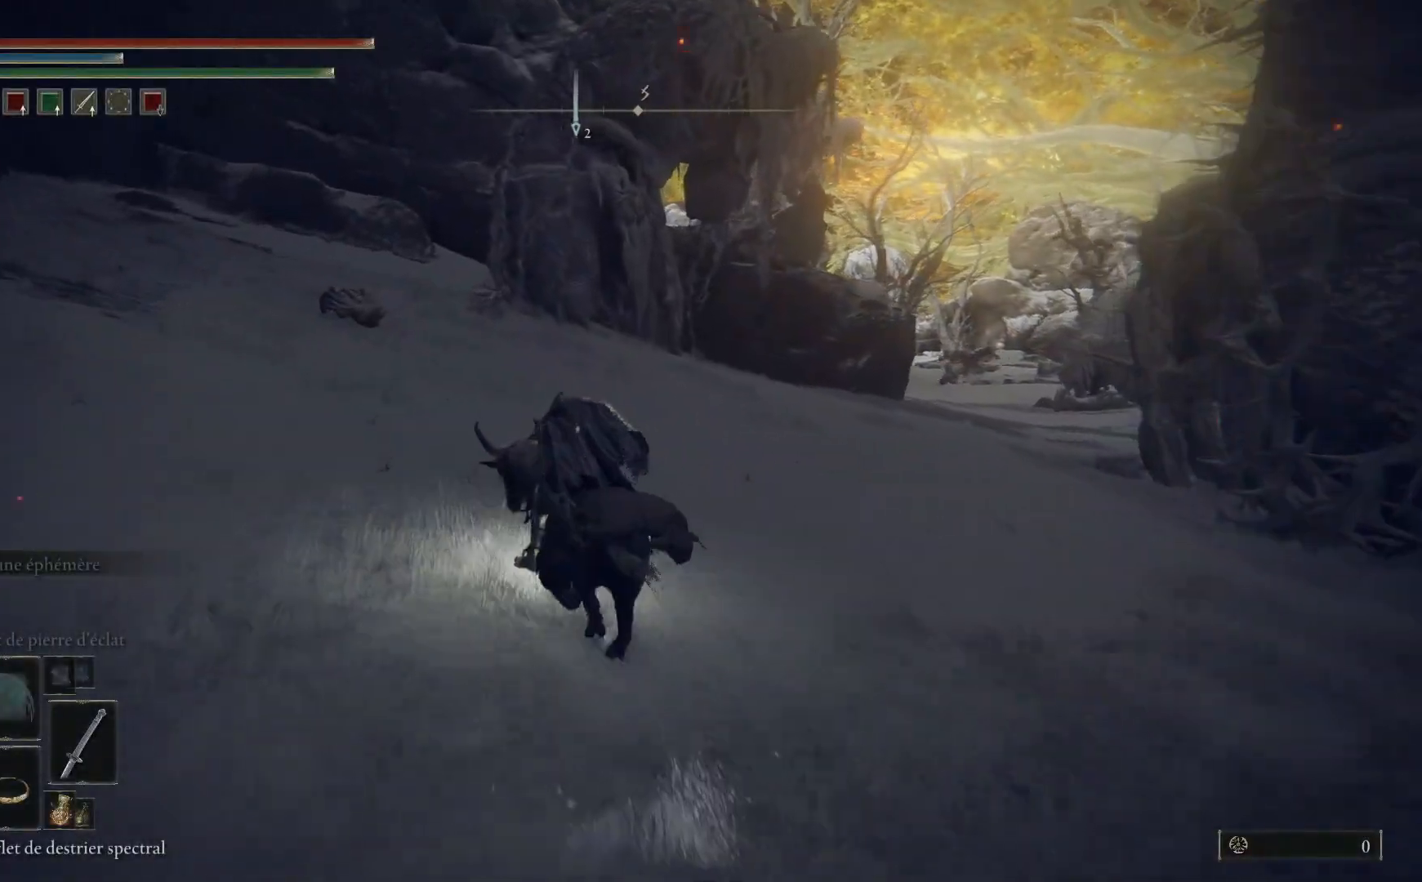
{"buttons": ["B"], "left_stick": "up", "right_stick": "center", "events": []}
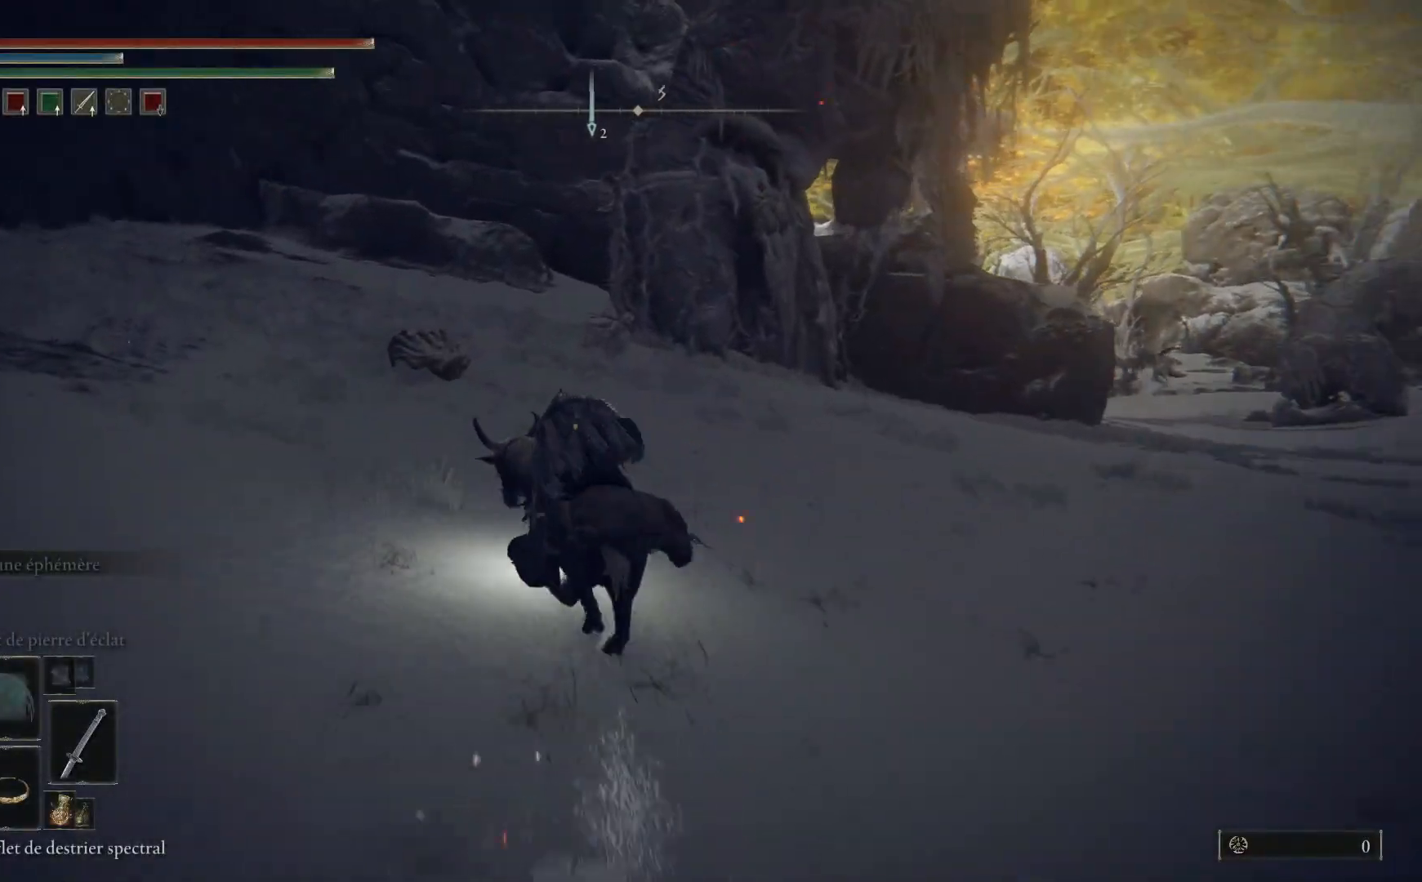
{"buttons": ["B"], "left_stick": "up", "right_stick": "center", "events": []}
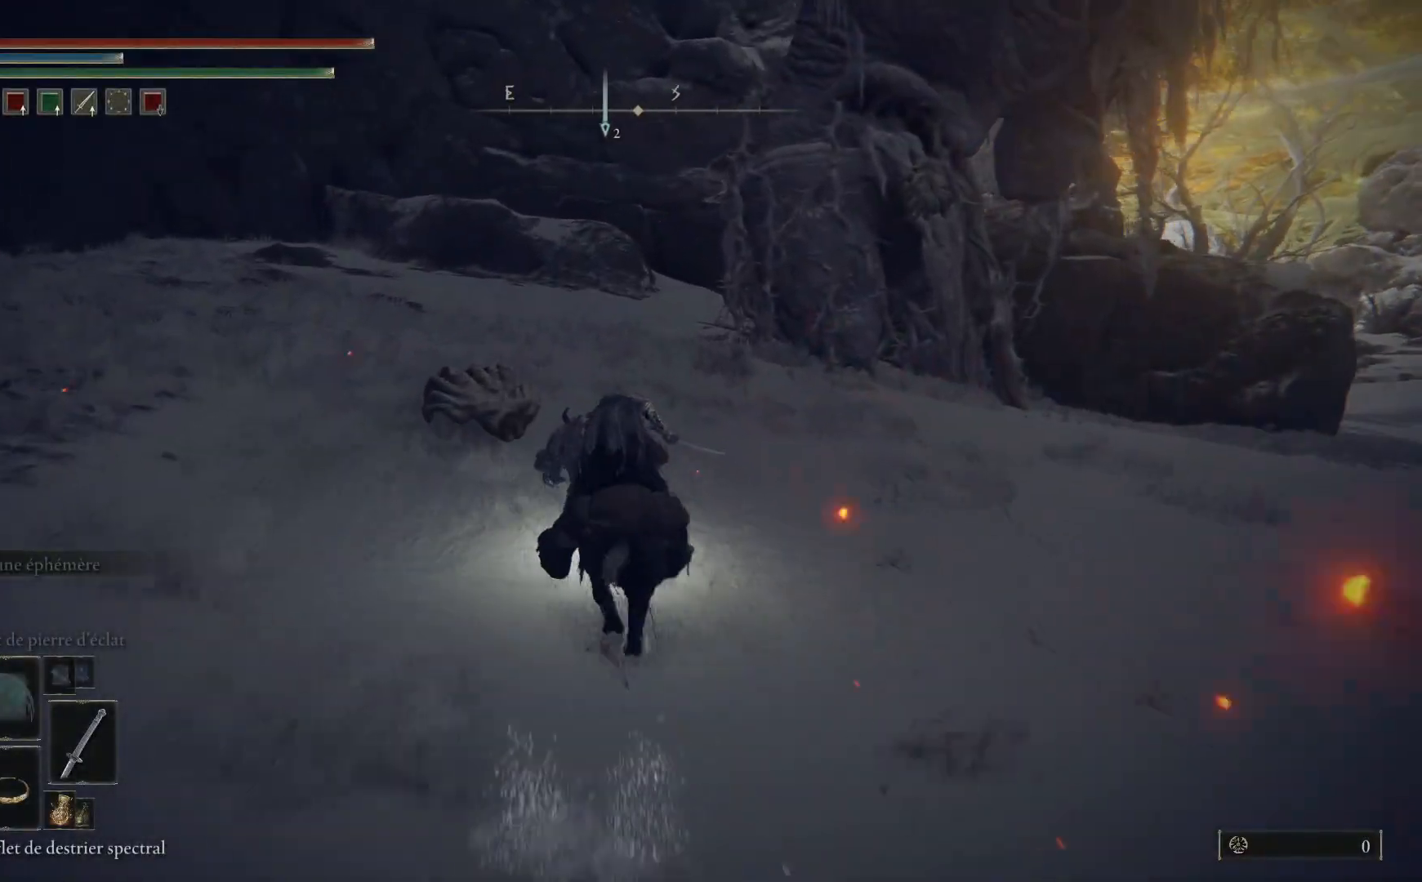
{"buttons": ["B"], "left_stick": "up", "right_stick": "center", "events": []}
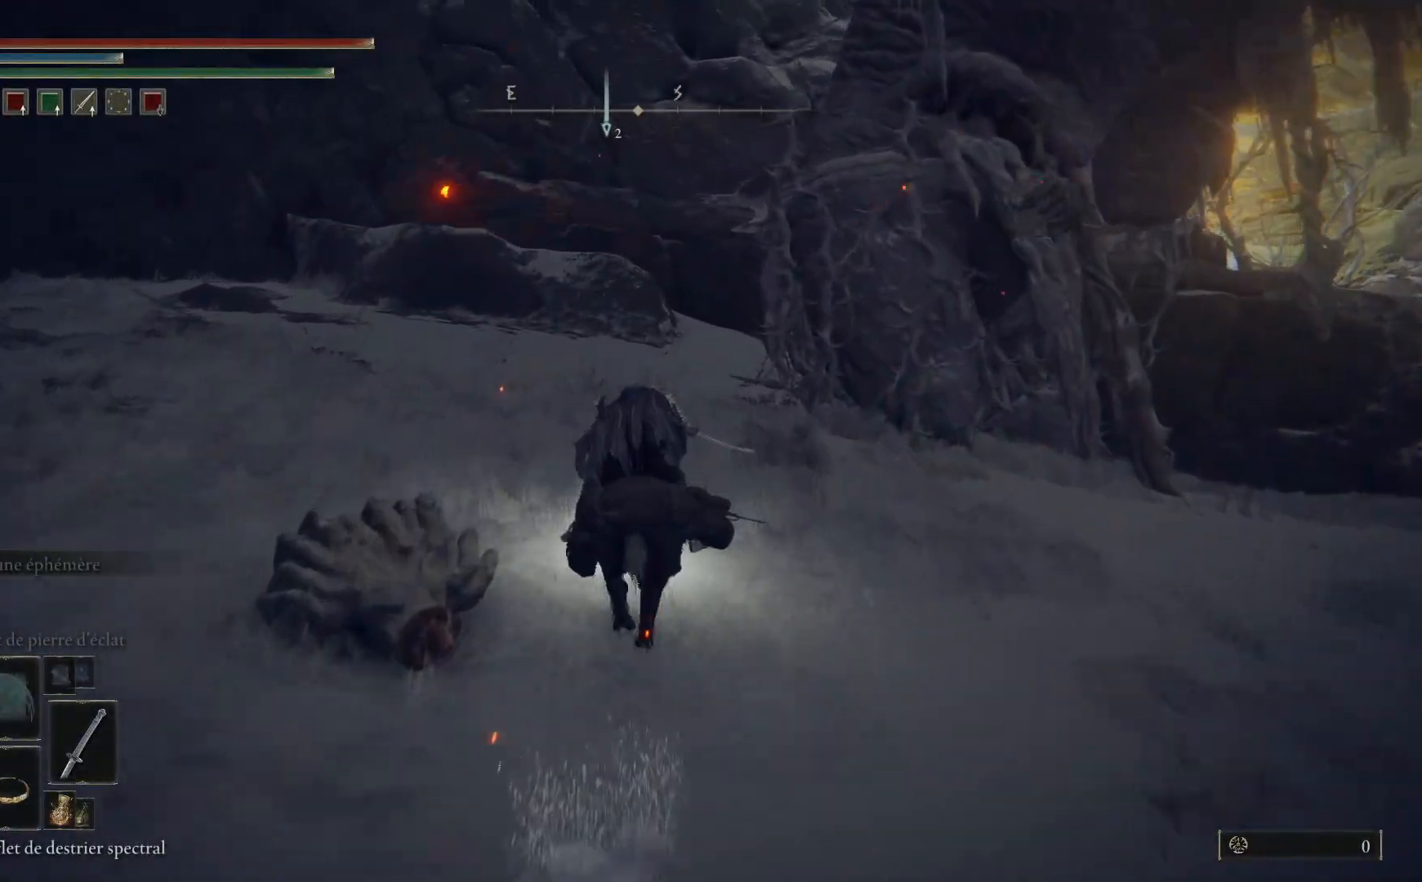
{"buttons": ["B"], "left_stick": "up", "right_stick": "center", "events": []}
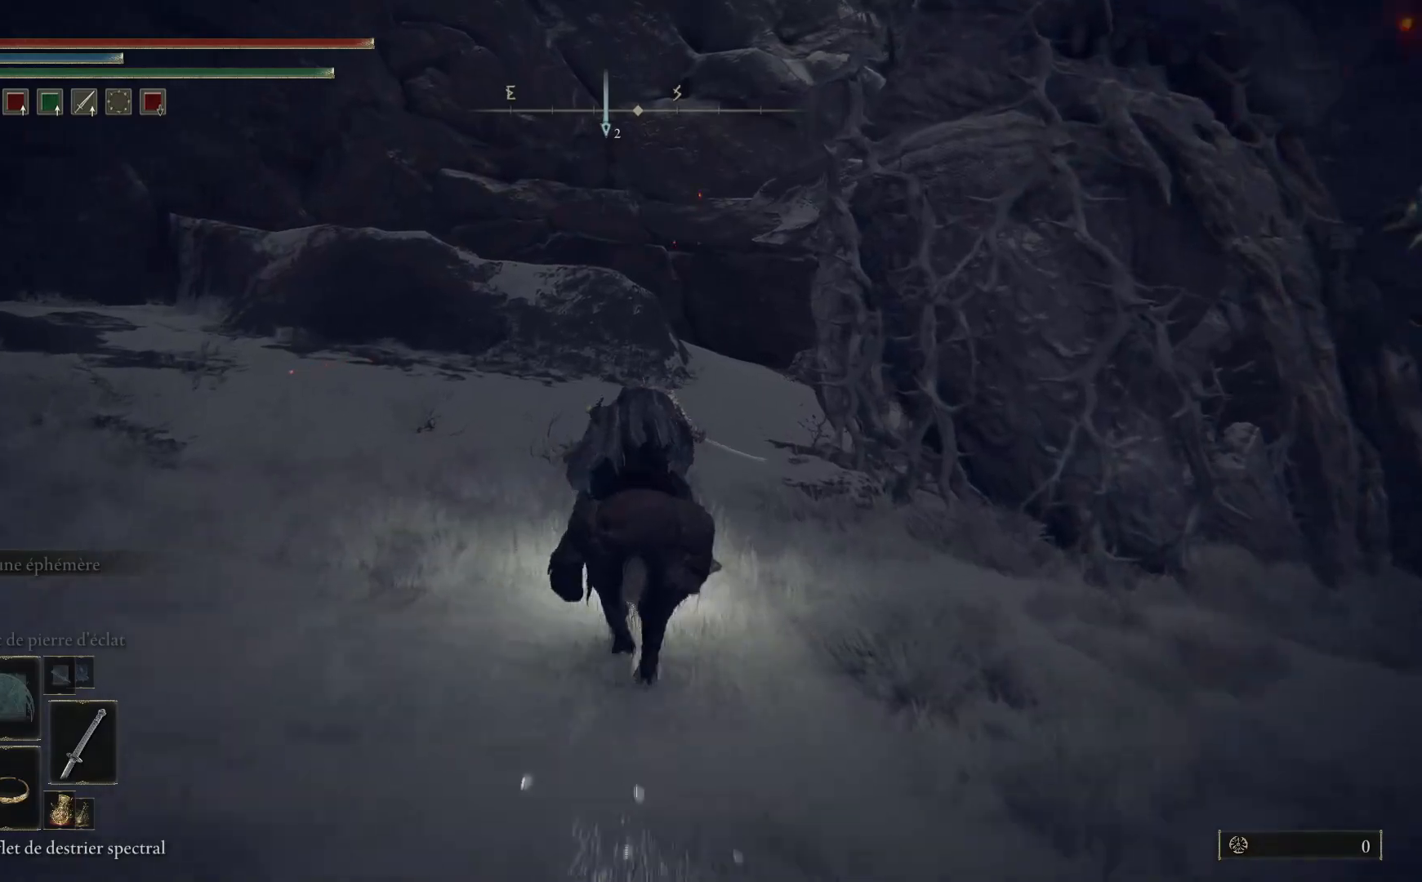
{"buttons": ["B"], "left_stick": "up", "right_stick": "center", "events": []}
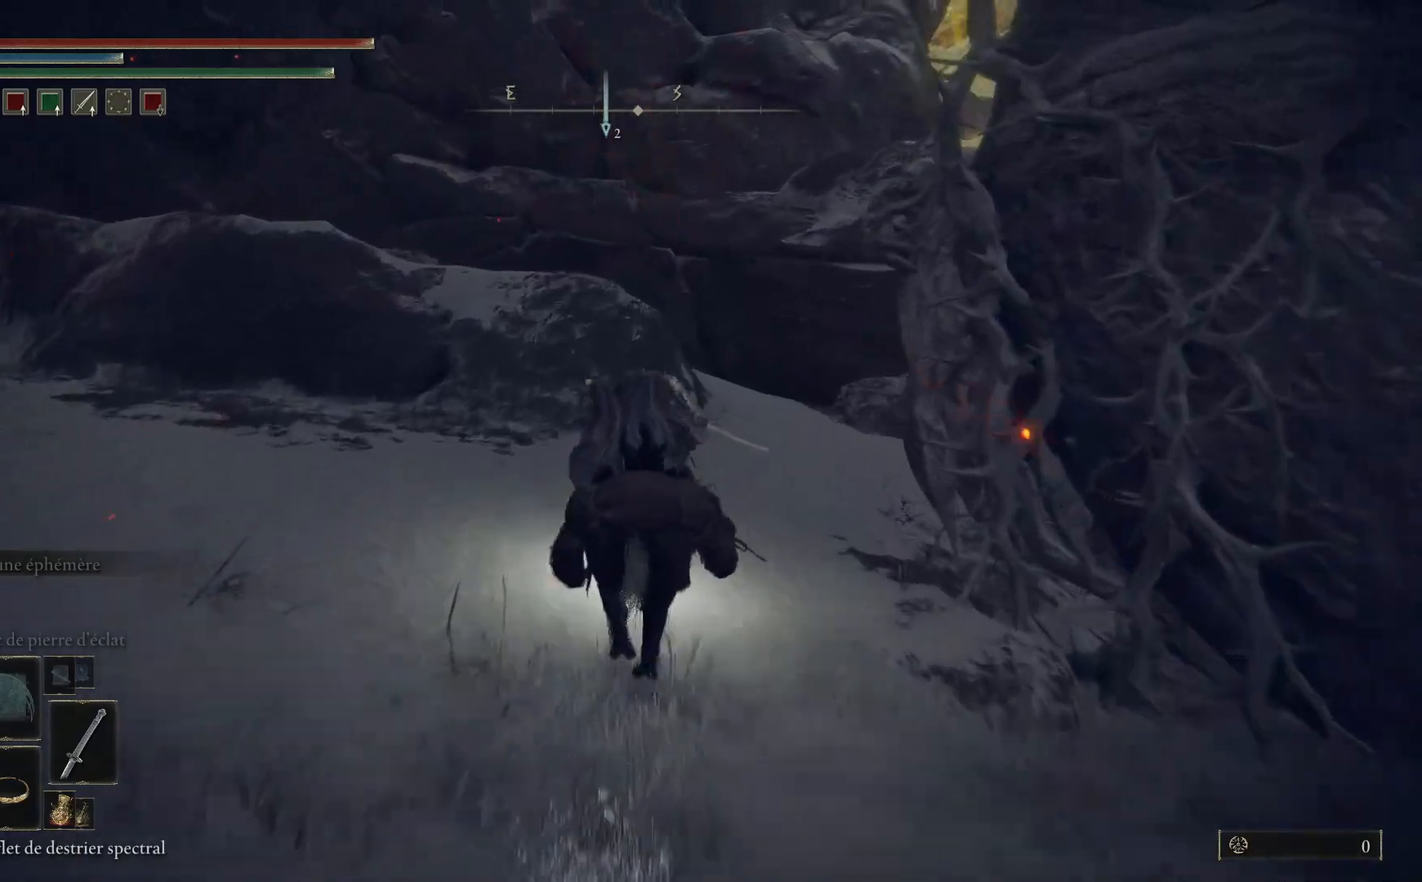
{"buttons": ["B"], "left_stick": "up-right", "right_stick": "center", "events": [[217, "left_stick", "up-right"]]}
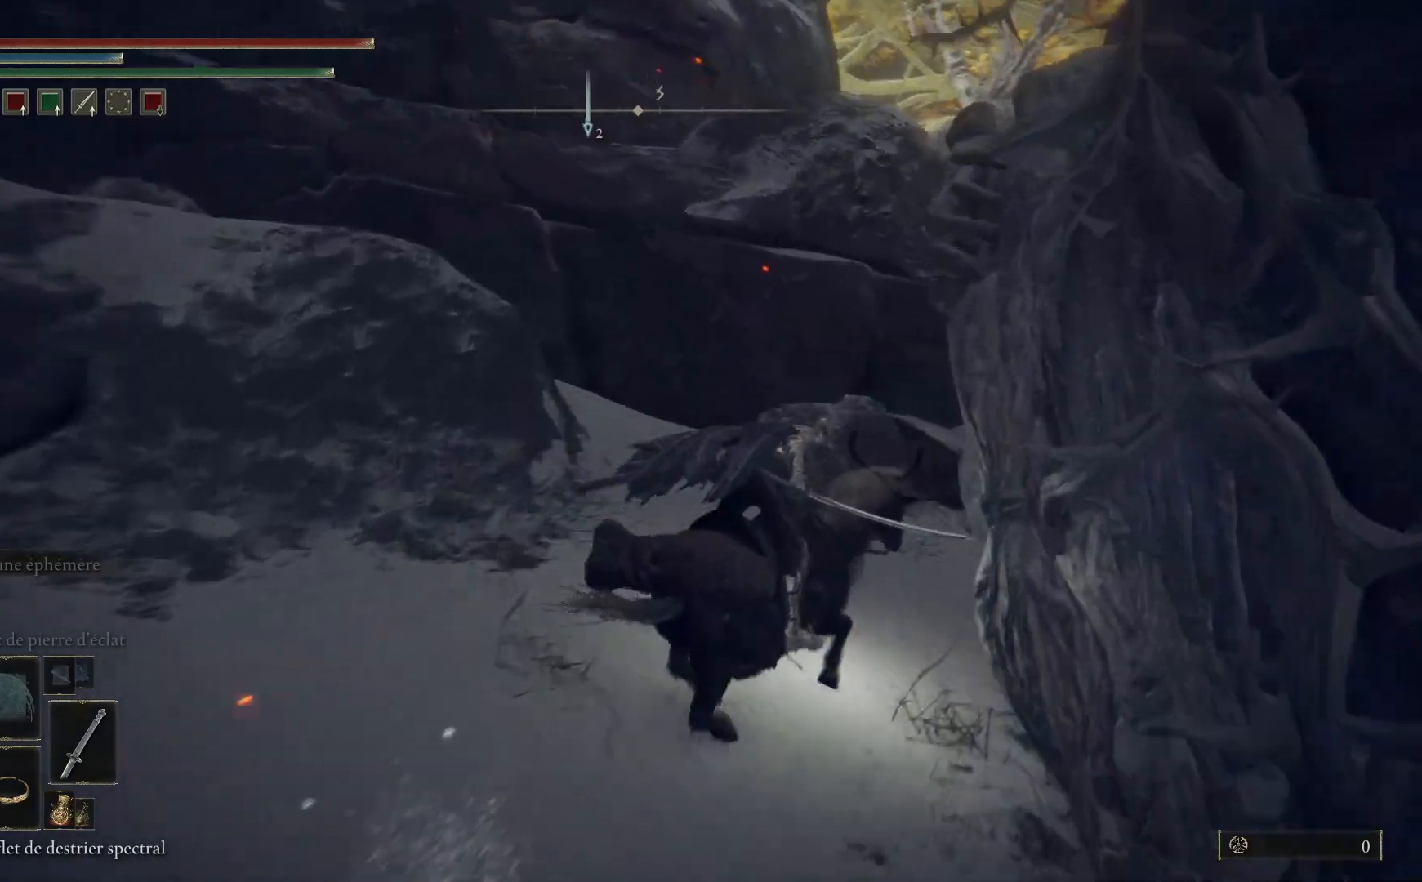
{"buttons": ["B"], "left_stick": "up-right", "right_stick": "center", "events": []}
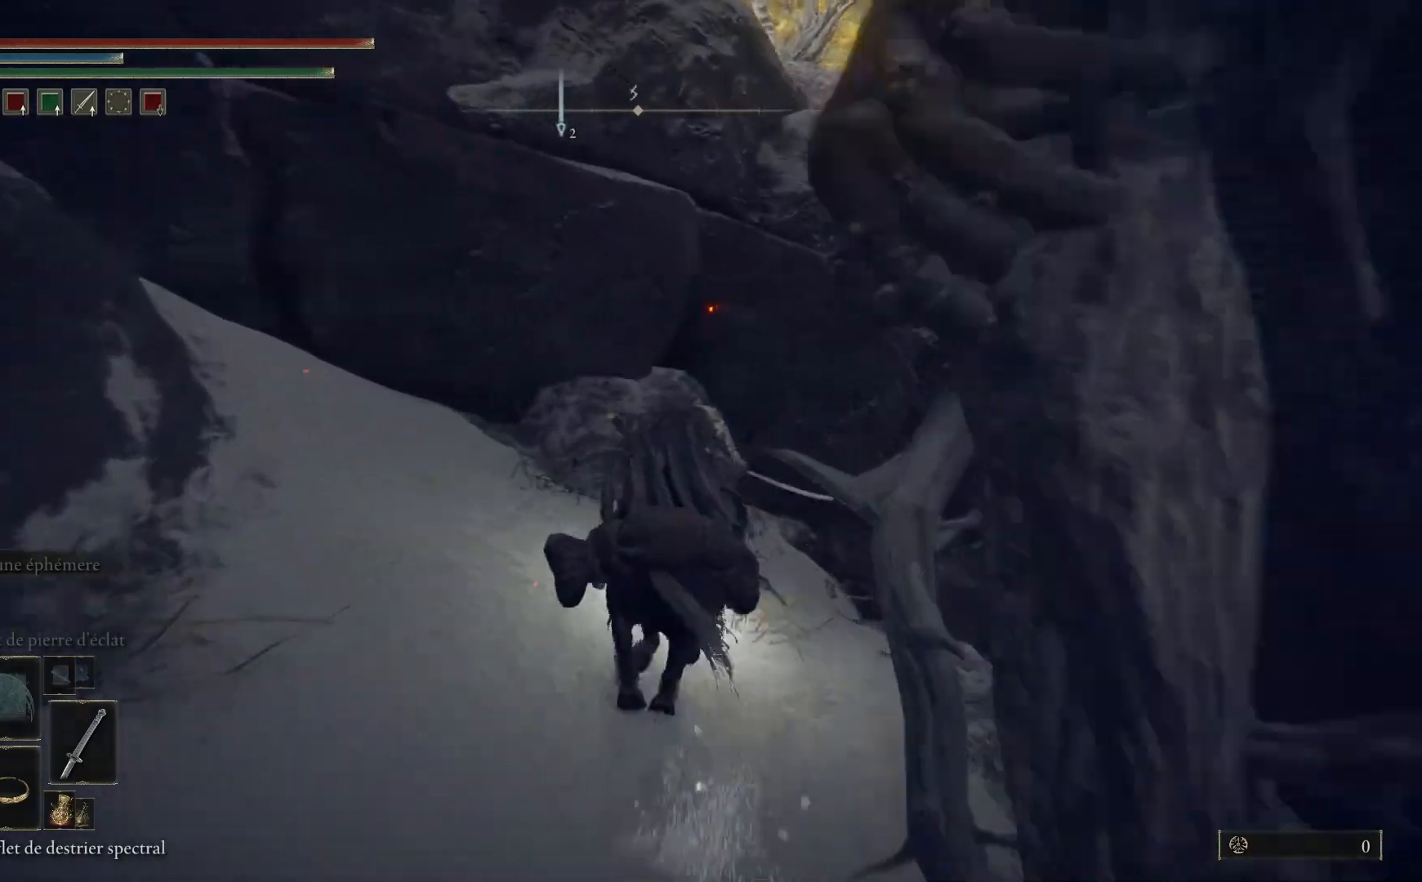
{"buttons": ["B"], "left_stick": "up-right", "right_stick": "center", "events": []}
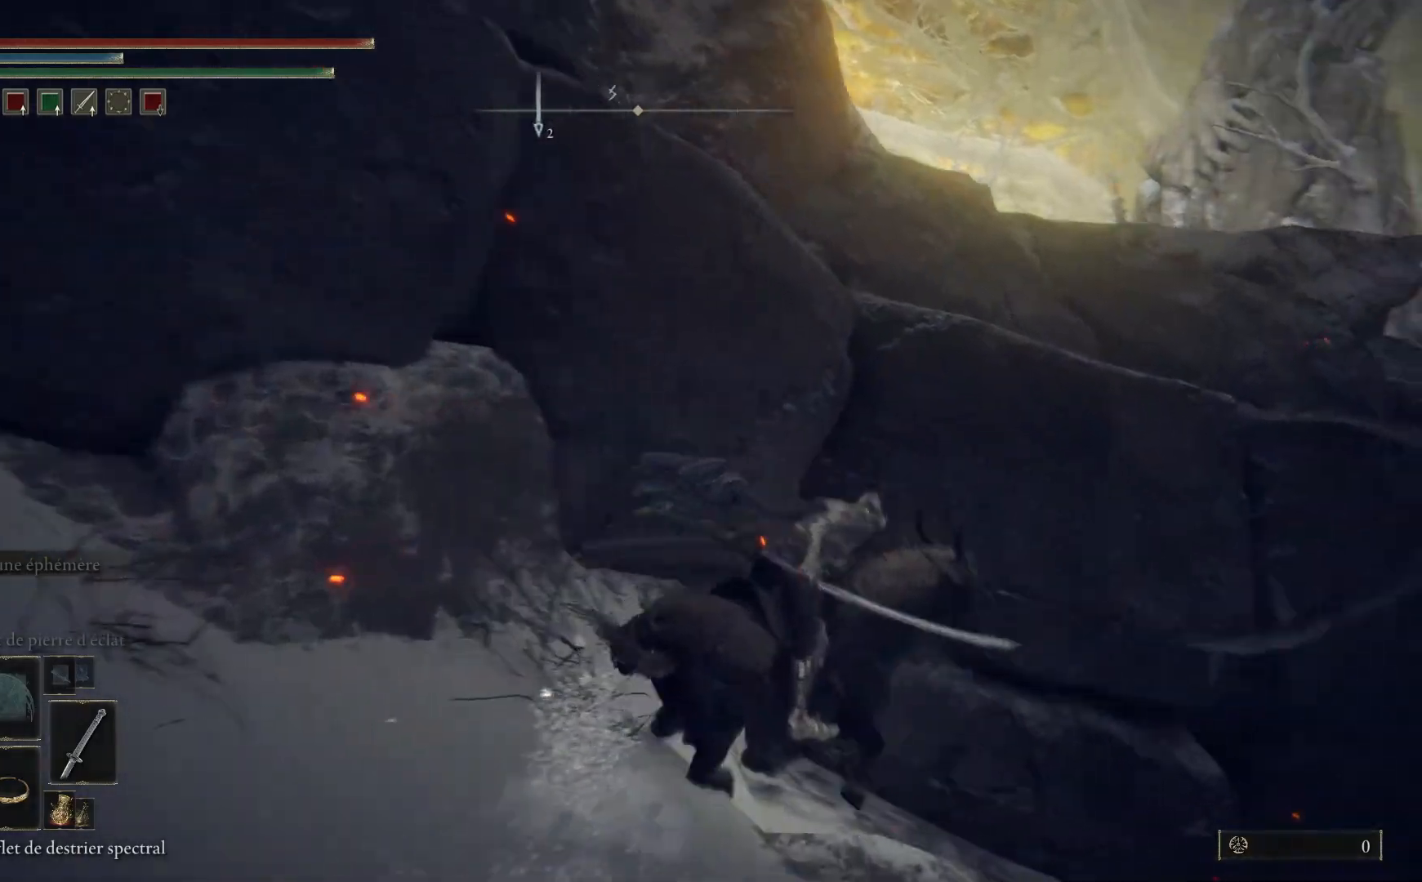
{"buttons": ["B"], "left_stick": "up-right", "right_stick": "center", "events": []}
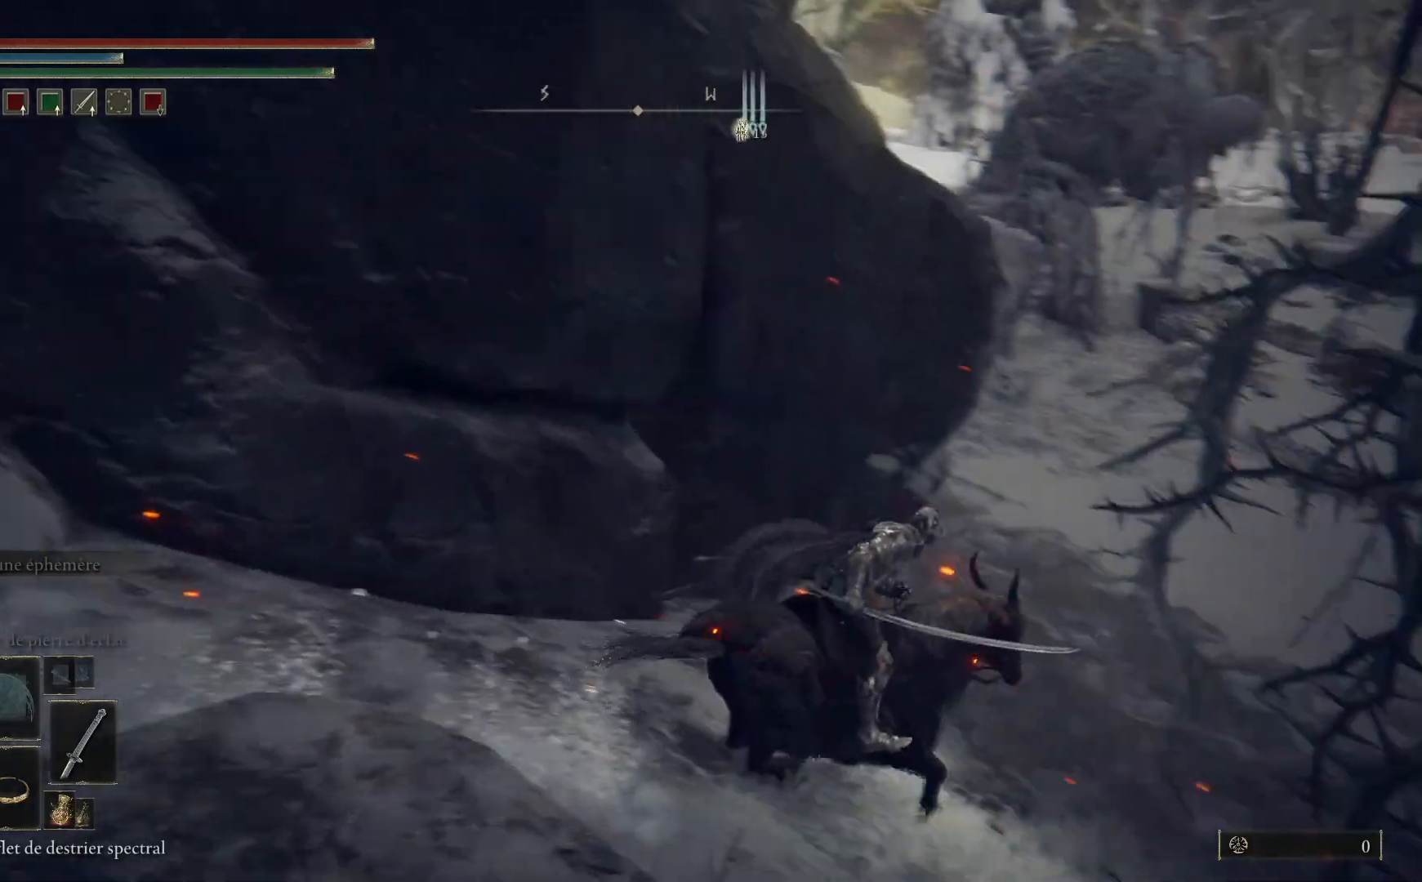
{"buttons": ["B"], "left_stick": "up", "right_stick": "center", "events": [[83, "left_stick", "up"]]}
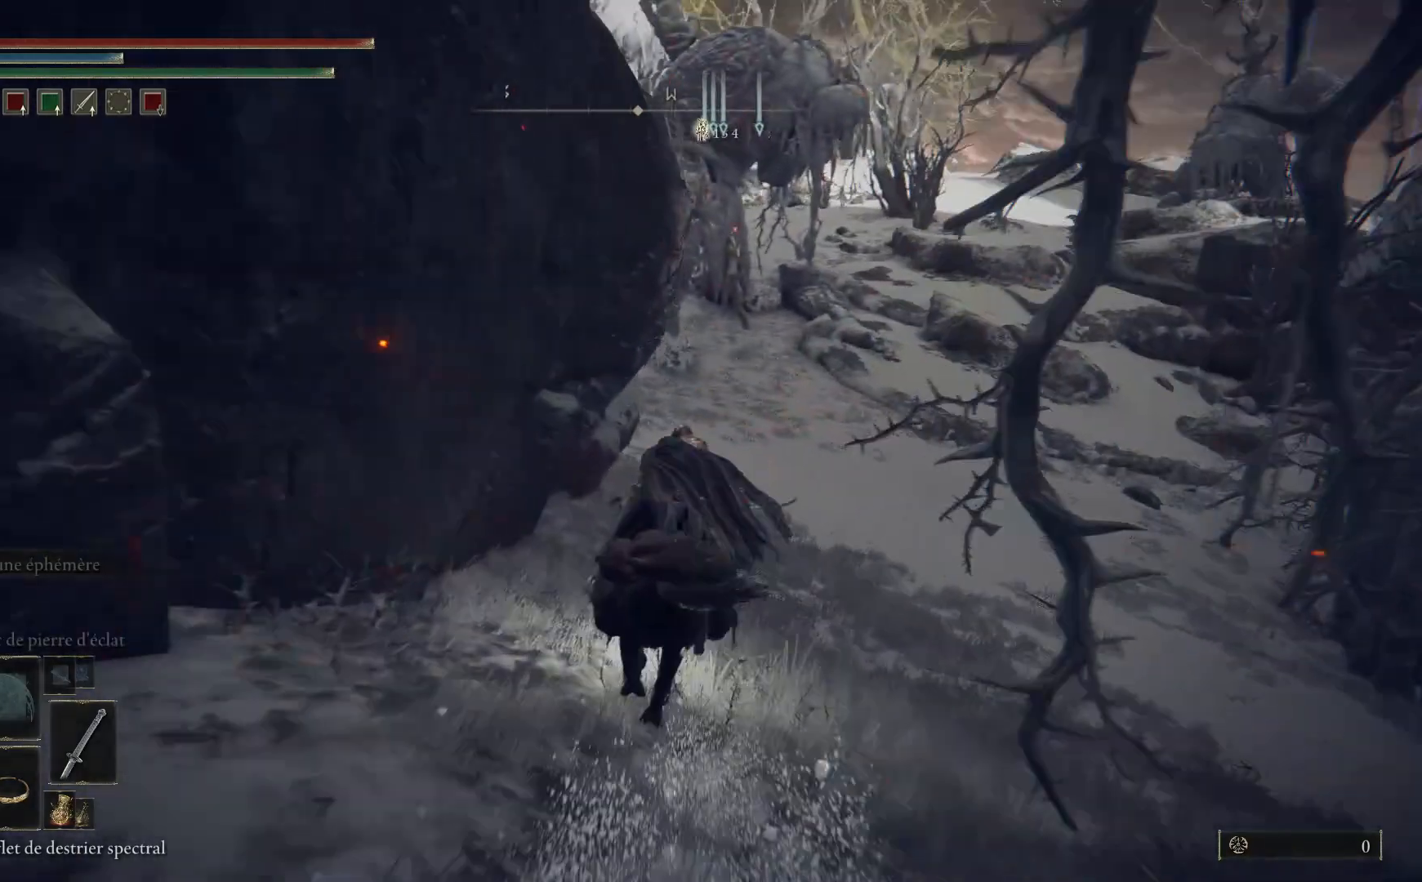
{"buttons": ["B"], "left_stick": "up", "right_stick": "center", "events": []}
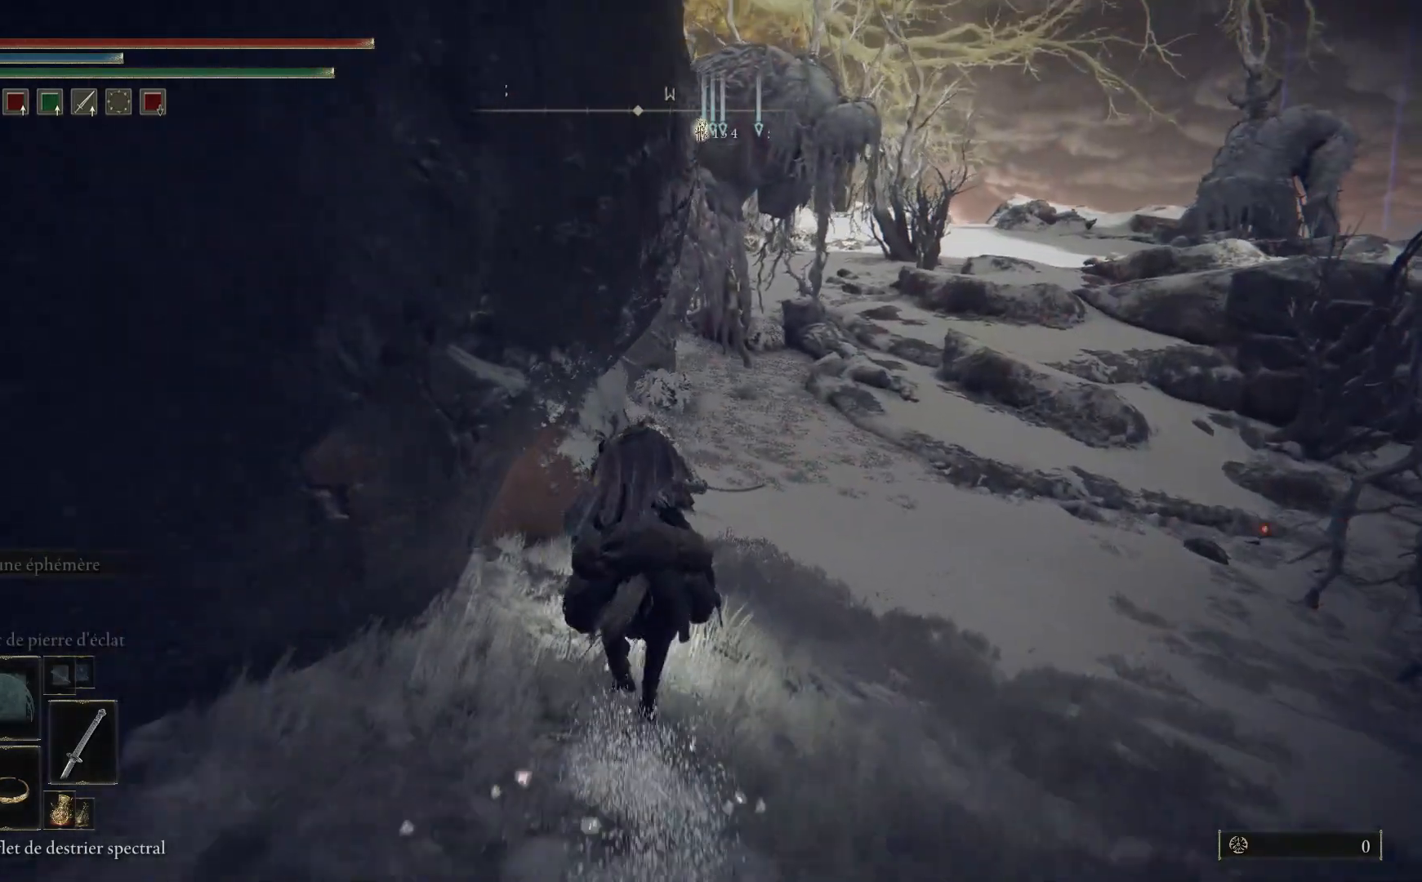
{"buttons": ["B"], "left_stick": "up", "right_stick": "center", "events": []}
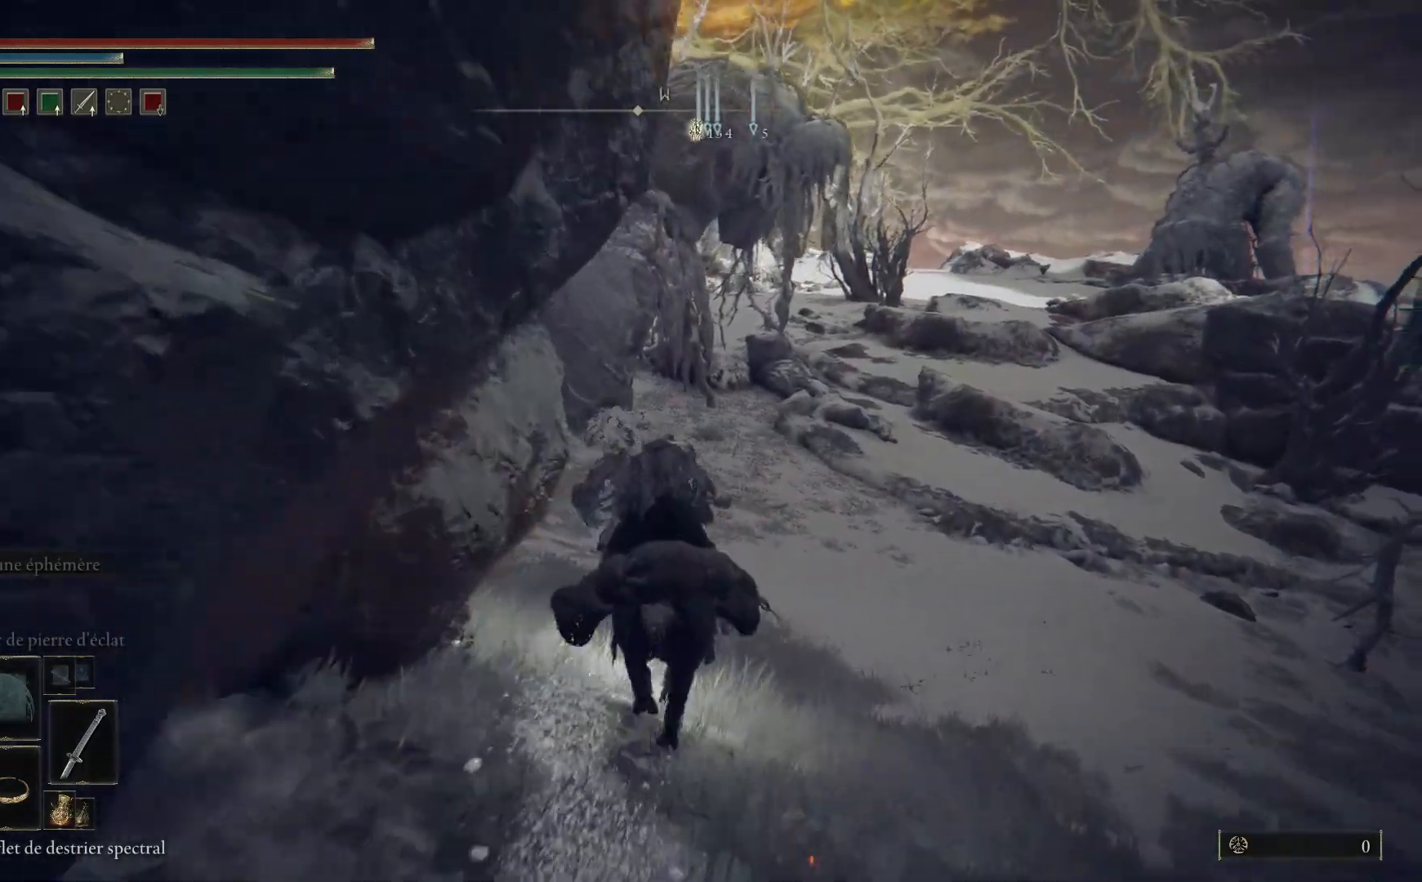
{"buttons": ["B"], "left_stick": "up", "right_stick": "center", "events": []}
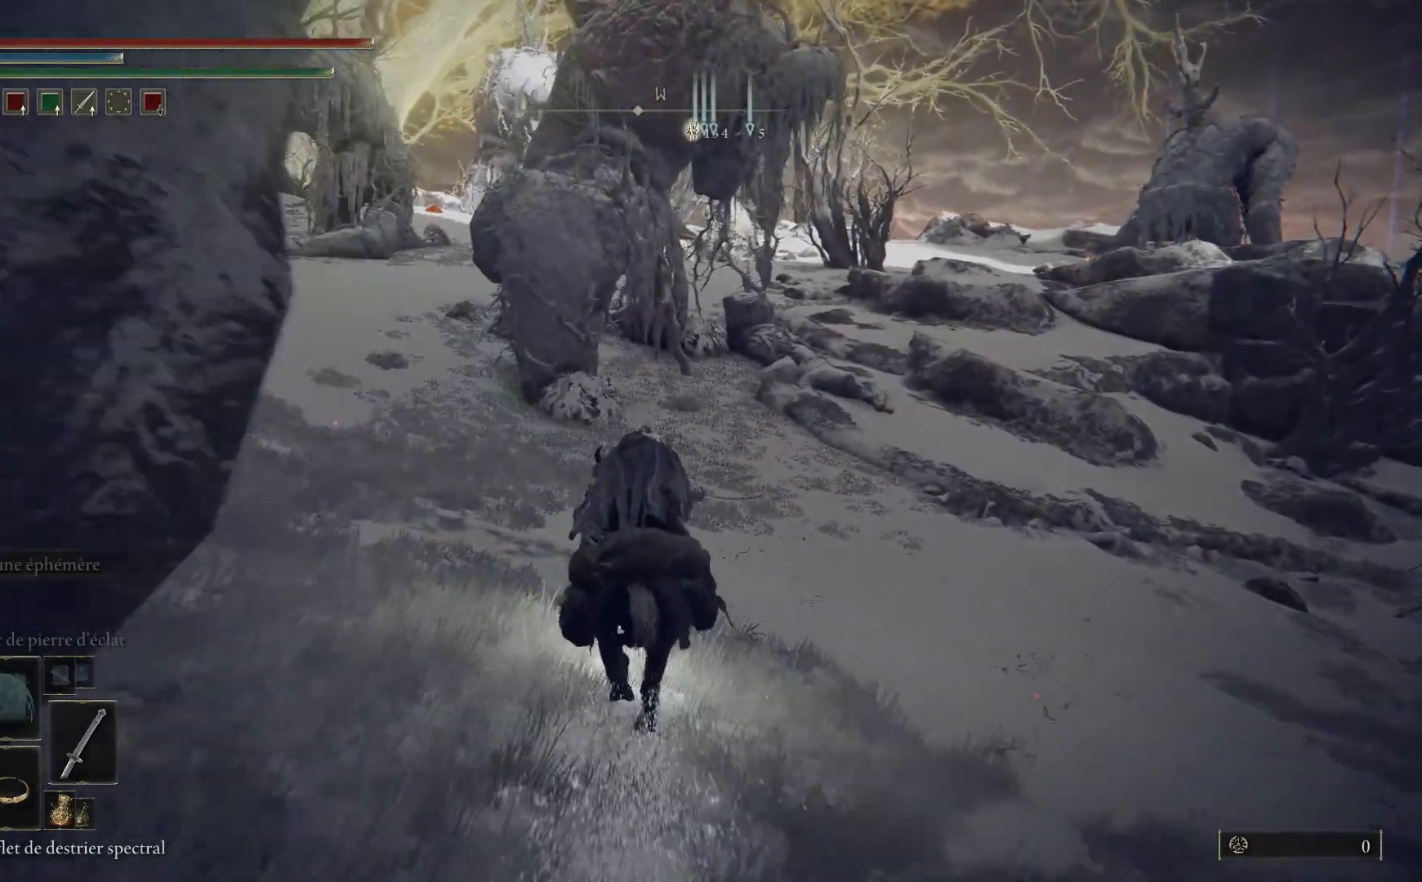
{"buttons": ["B"], "left_stick": "up-left", "right_stick": "center", "events": [[233, "left_stick", "up-left"]]}
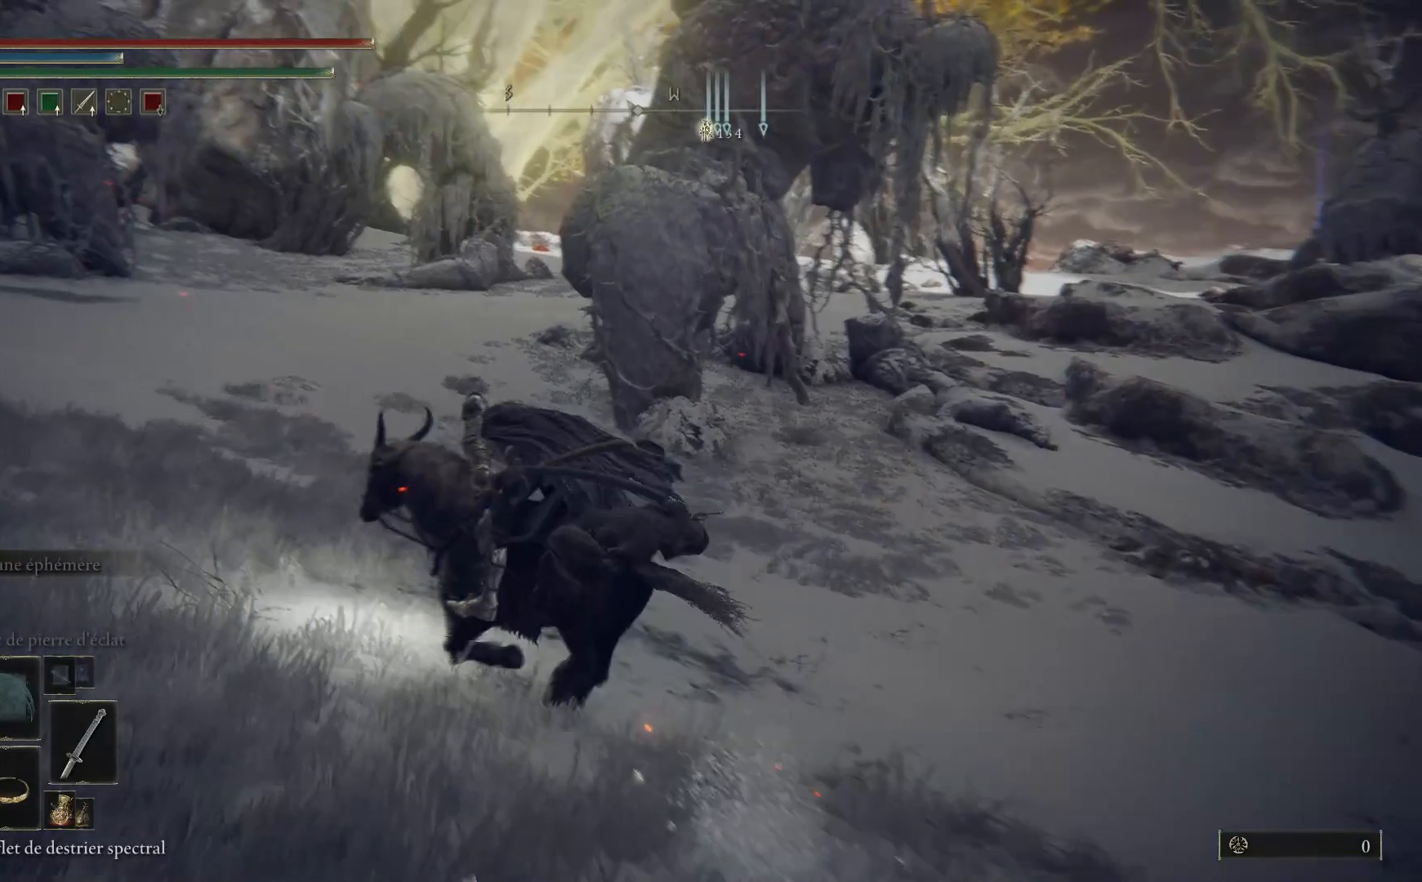
{"buttons": ["B"], "left_stick": "up-left", "right_stick": "center", "events": []}
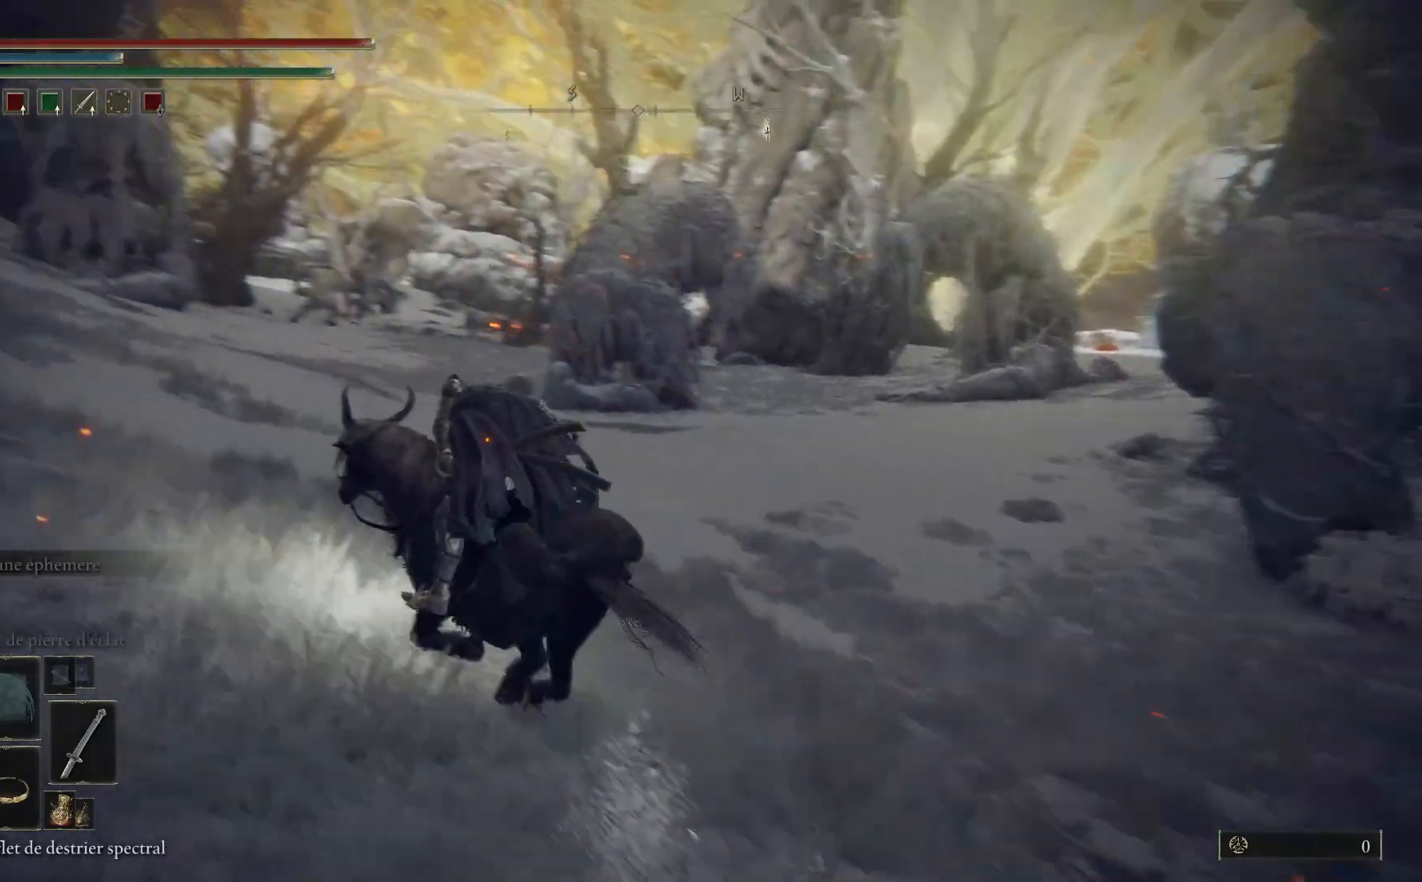
{"buttons": ["B"], "left_stick": "up-left", "right_stick": "center", "events": []}
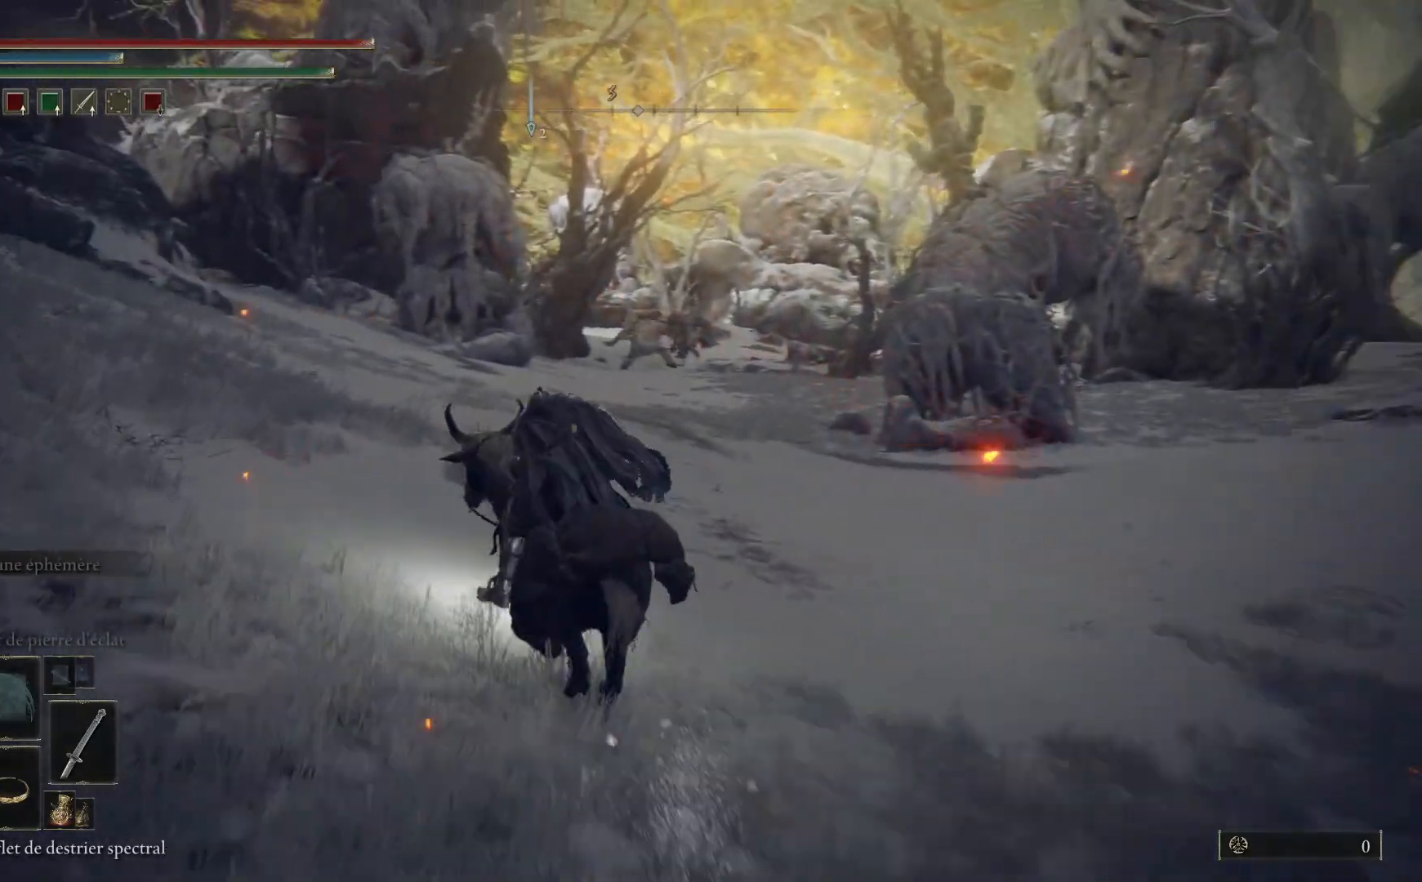
{"buttons": ["B"], "left_stick": "up", "right_stick": "center", "events": [[400, "left_stick", "up"]]}
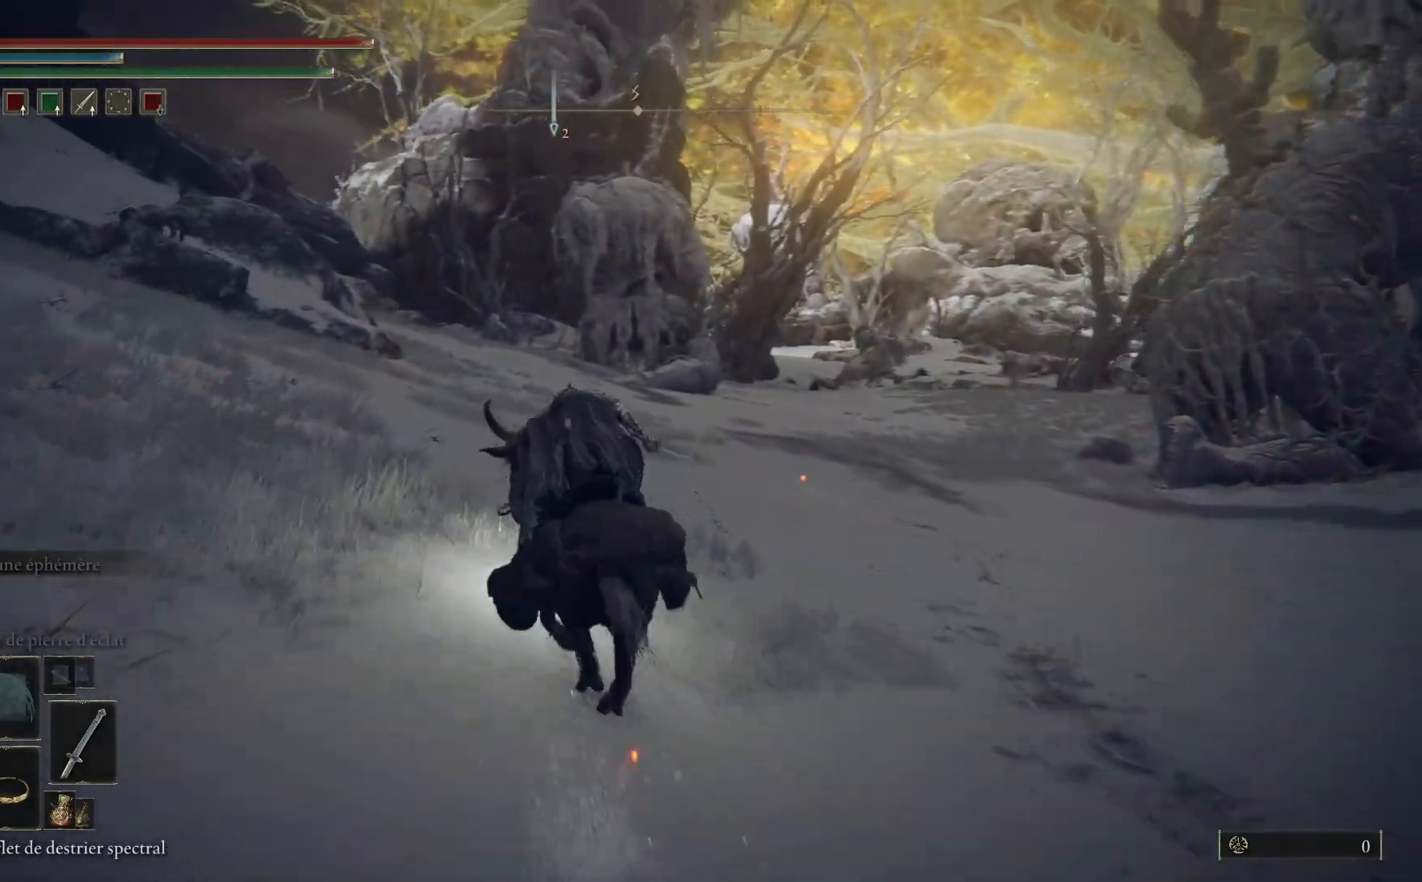
{"buttons": ["B"], "left_stick": "up", "right_stick": "center", "events": []}
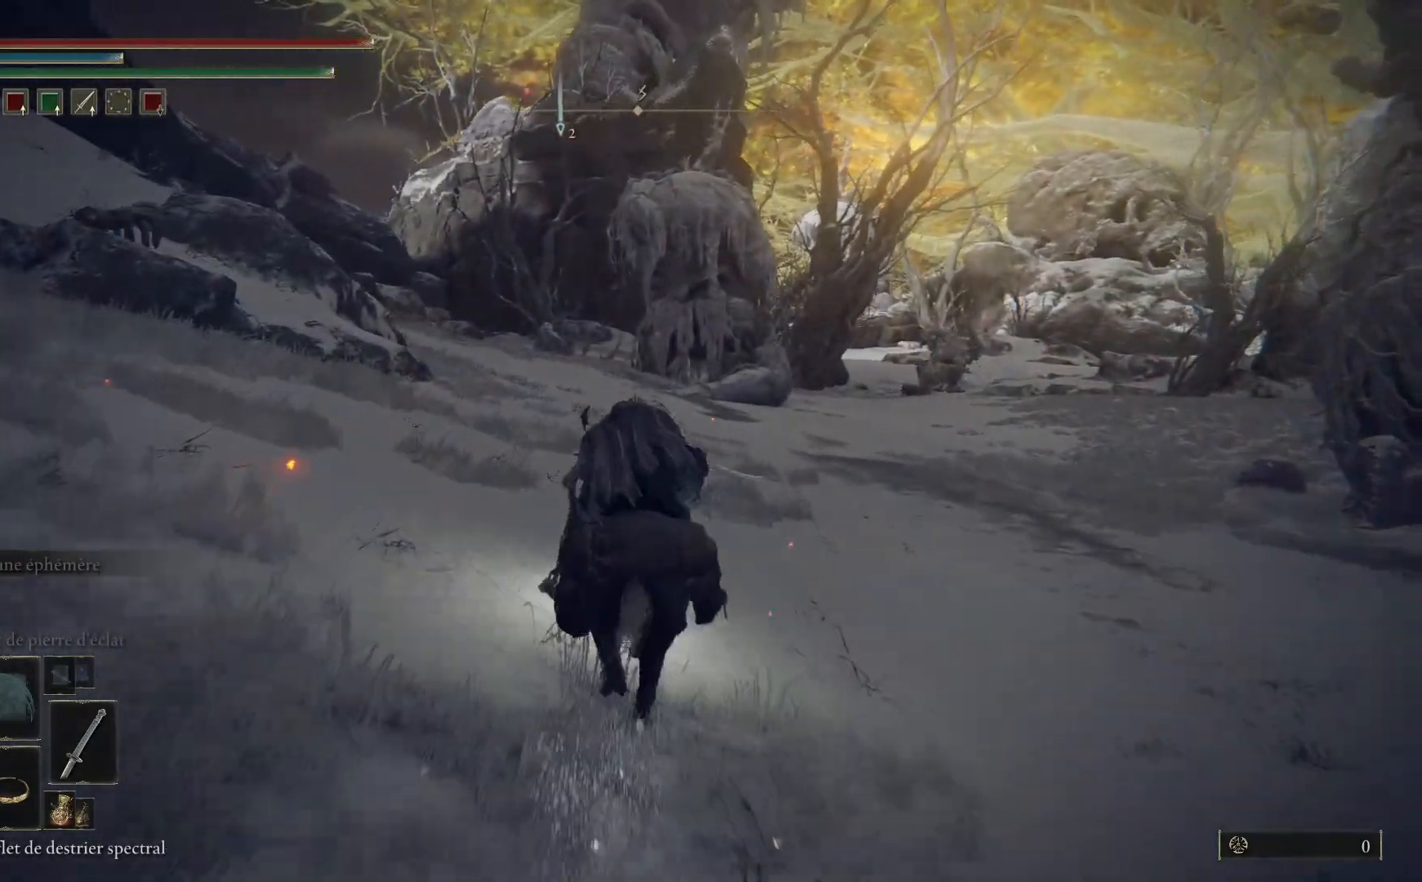
{"buttons": ["B"], "left_stick": "up", "right_stick": "center", "events": []}
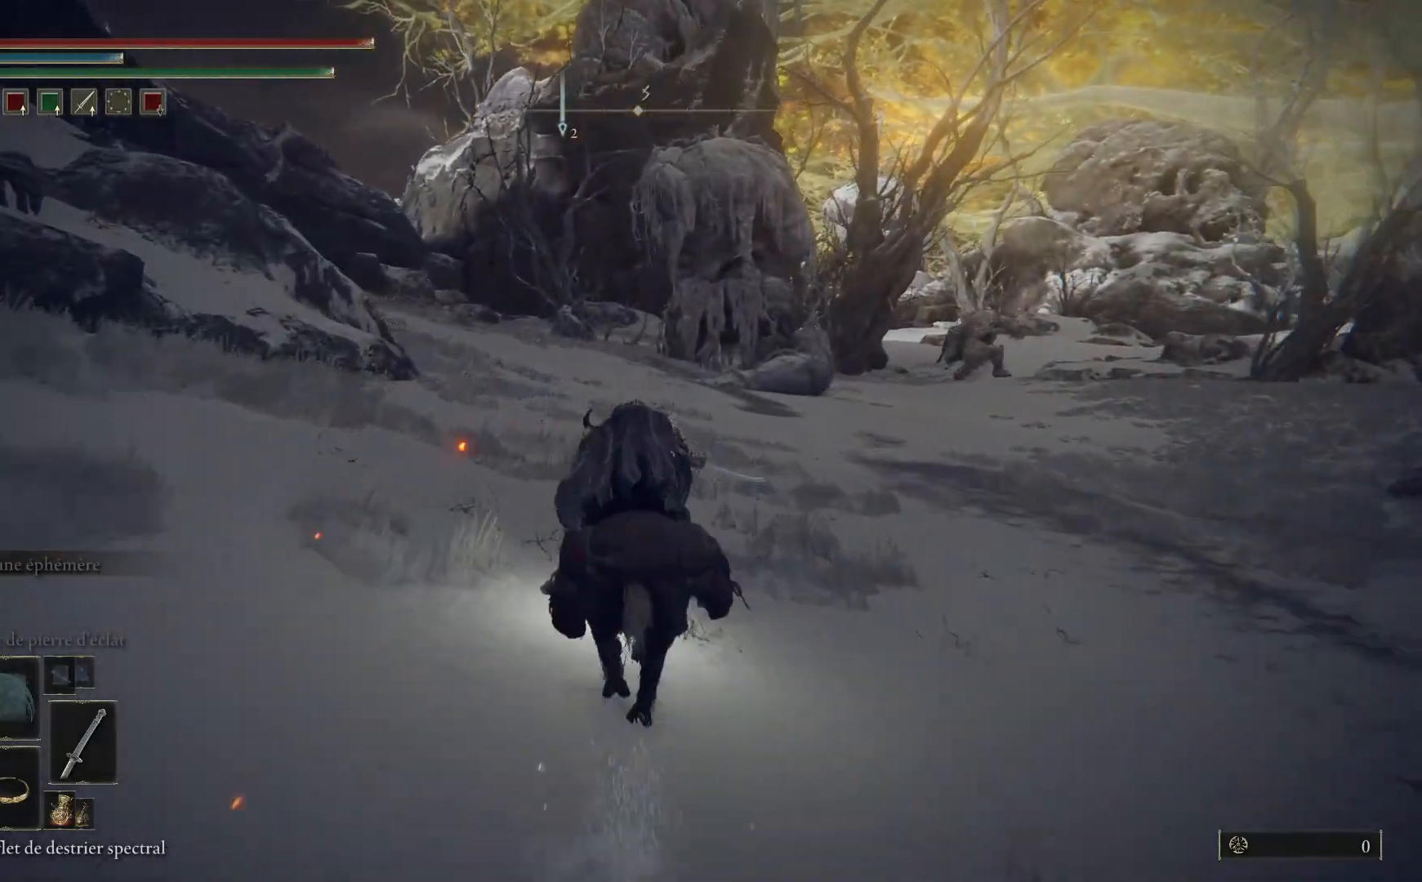
{"buttons": ["B"], "left_stick": "up", "right_stick": "center", "events": []}